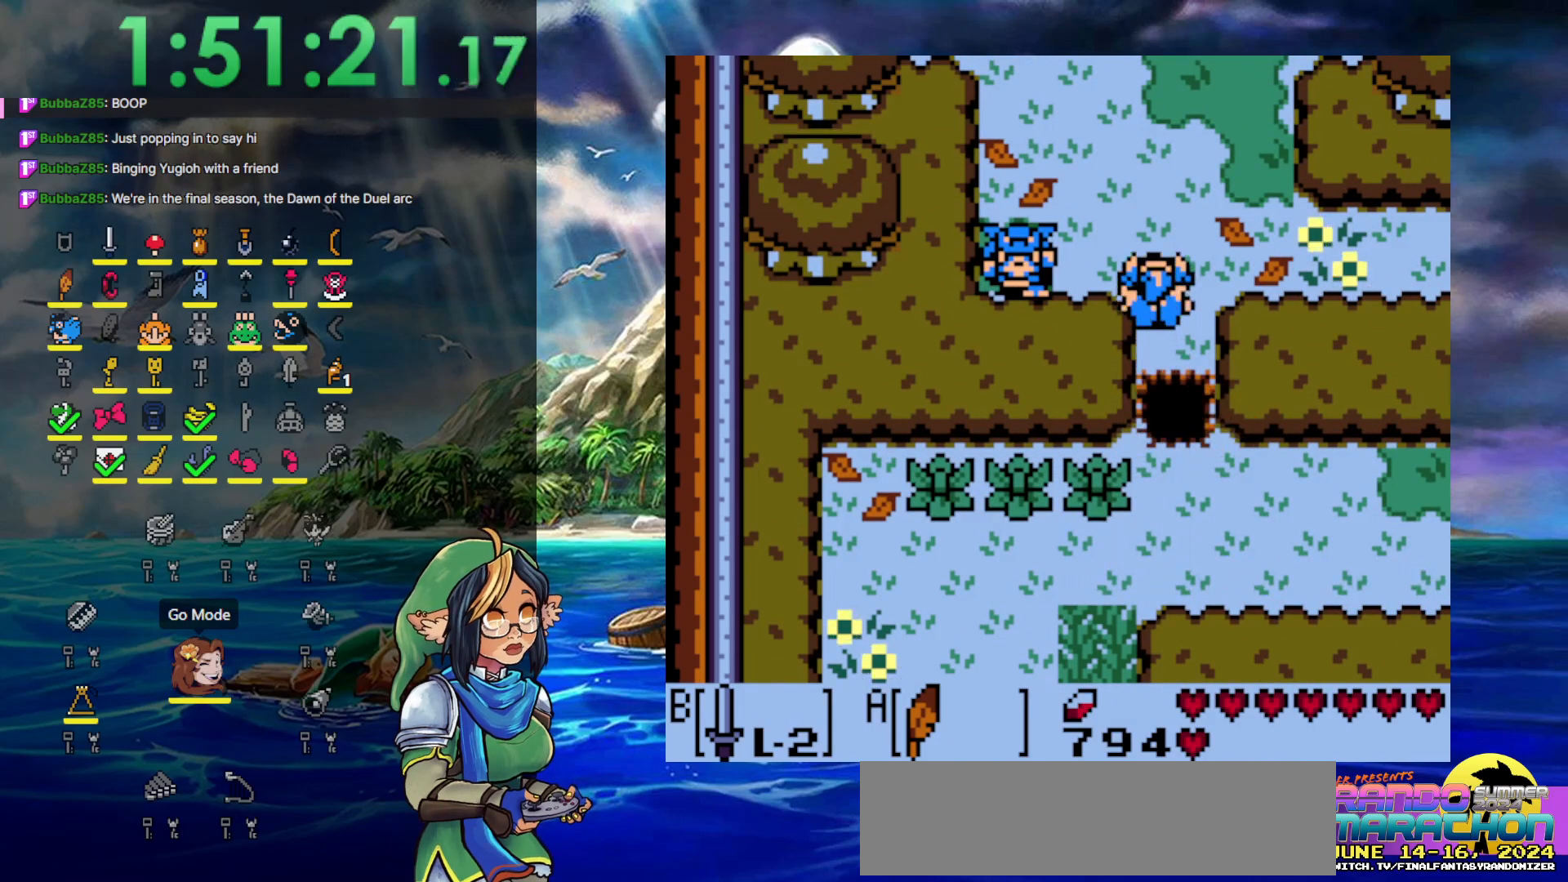
Gameplay with a controller (Nintendo layout); each line is a JSON object with the inputs held at the frame after it. "events" lists button and stick changes between this image and that frame as [ms after this image, input, new state], when the widget could be followed in between. Not read: L3 R3.
{"buttons": ["DPAD_RIGHT"], "events": [[133, "DPAD_RIGHT", "down"], [150, "A", "up"], [400, "DPAD_UP", "up"]]}
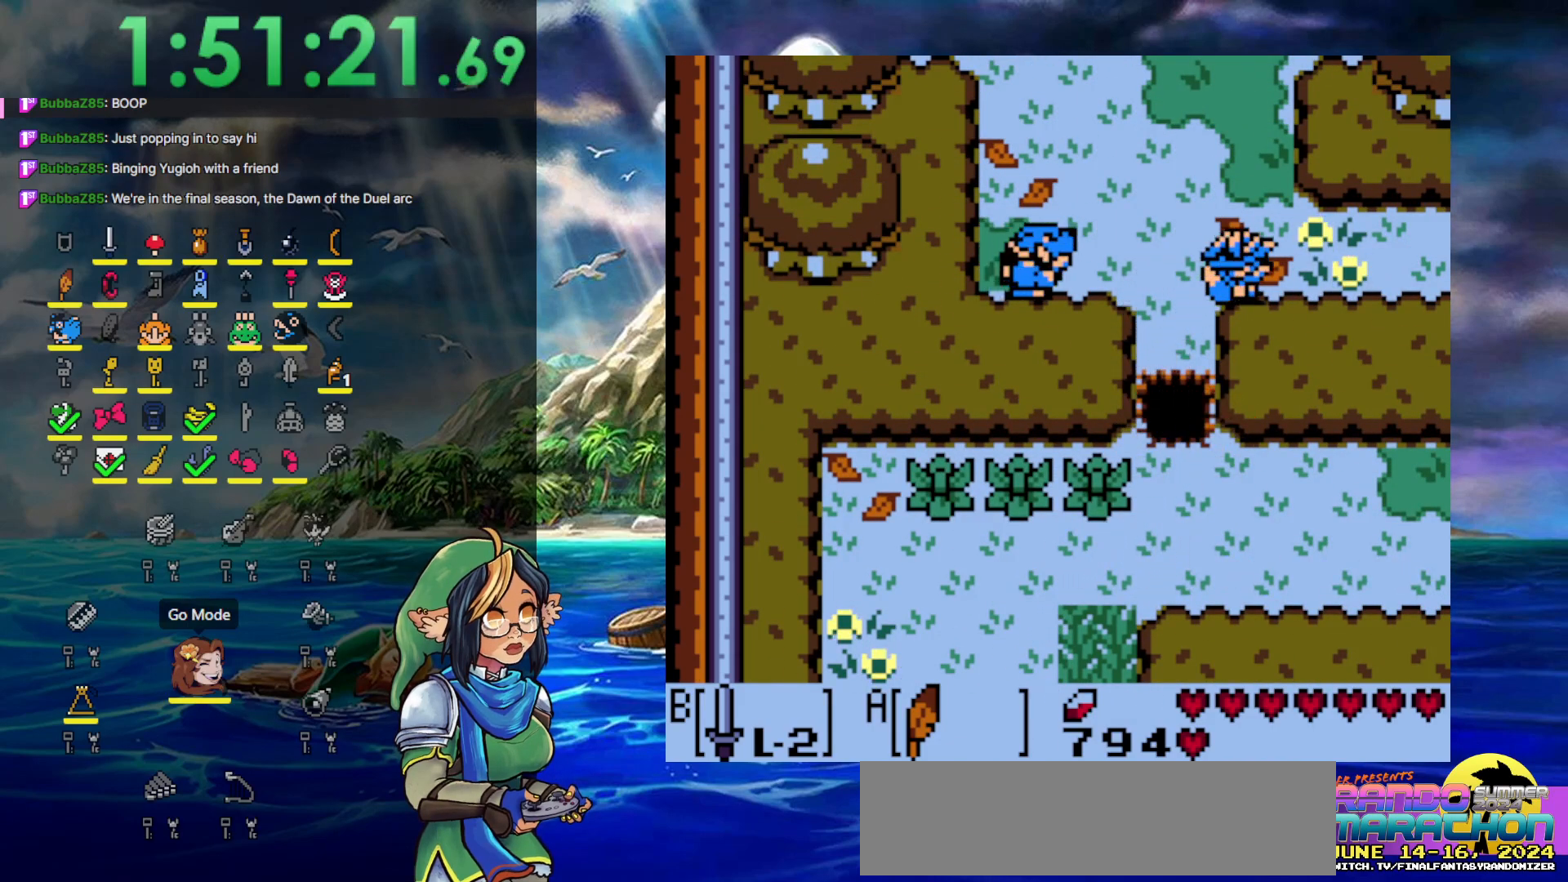
{"buttons": ["DPAD_RIGHT"], "events": []}
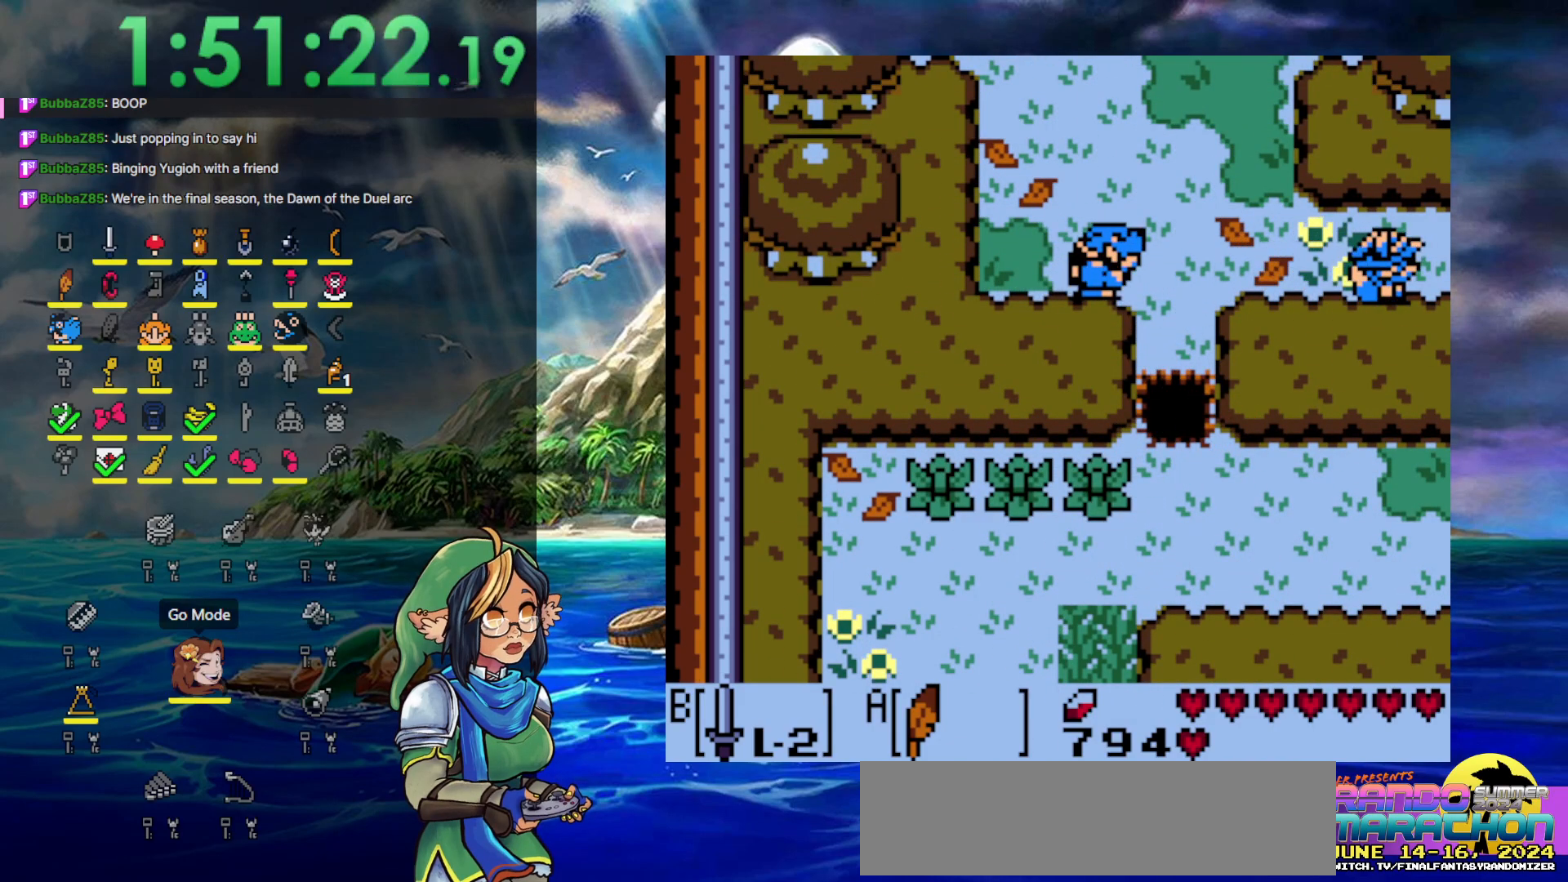
{"buttons": ["DPAD_RIGHT"], "events": []}
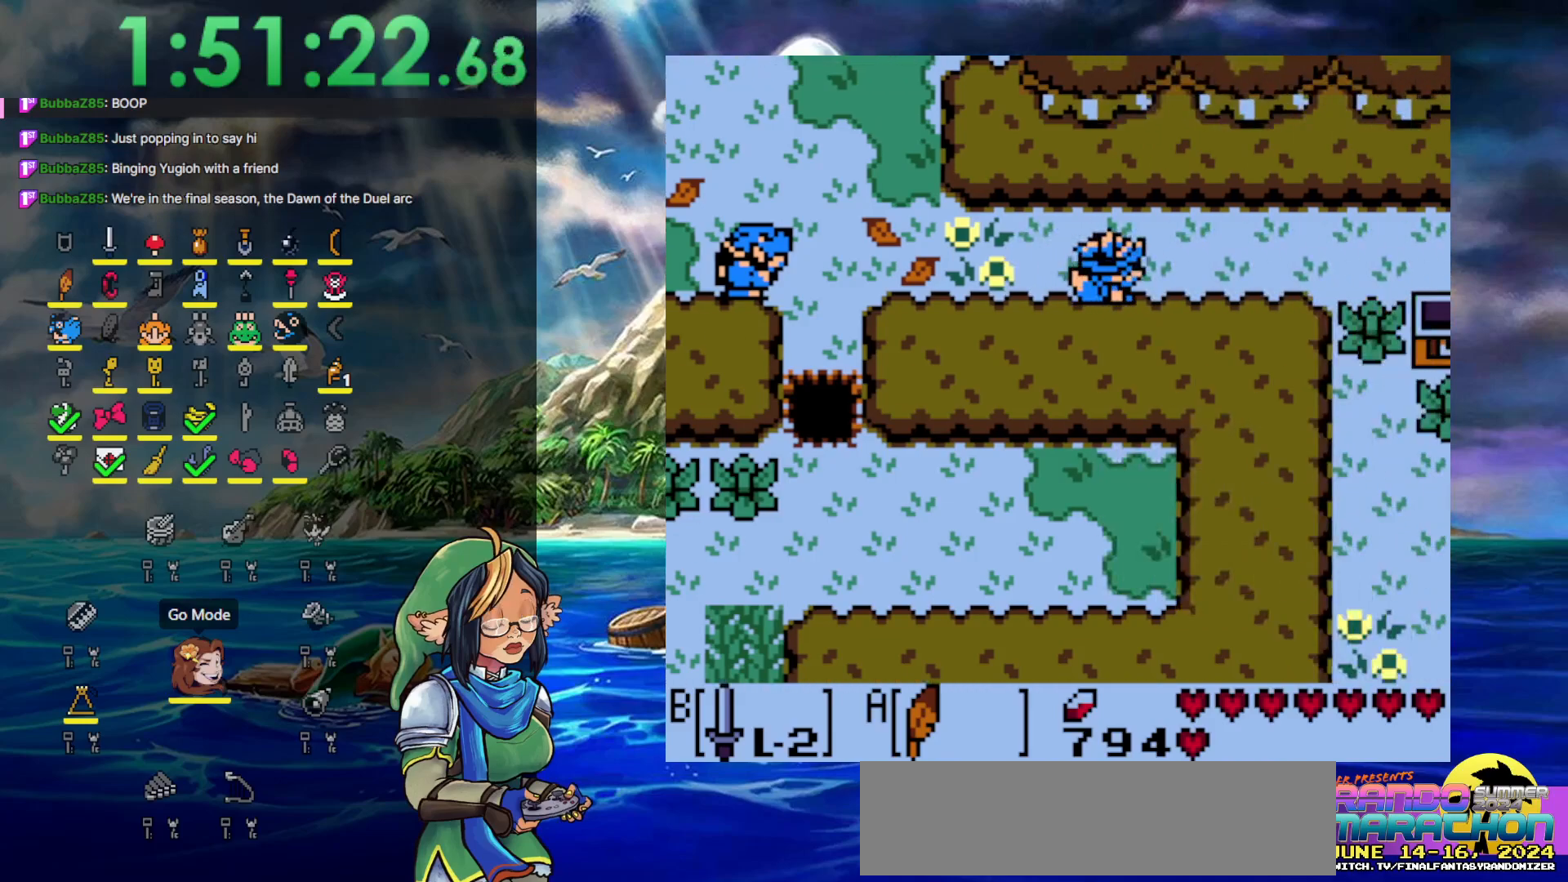
{"buttons": ["DPAD_RIGHT"], "events": []}
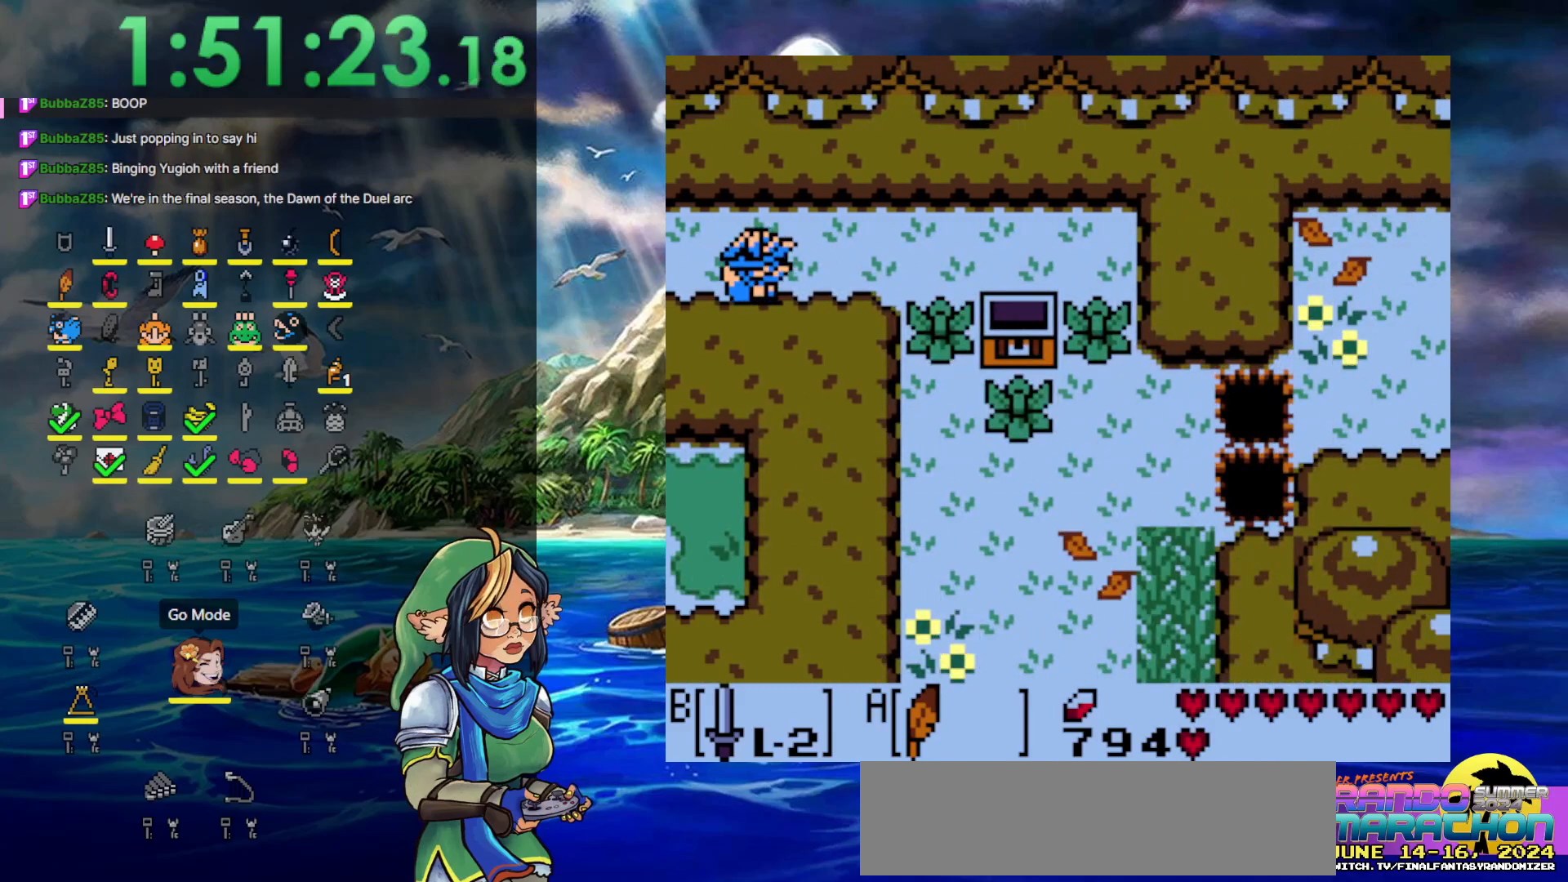
{"buttons": ["B", "DPAD_DOWN"], "events": [[150, "A", "down"], [317, "A", "up"], [367, "DPAD_DOWN", "down"], [400, "DPAD_RIGHT", "up"], [483, "B", "down"]]}
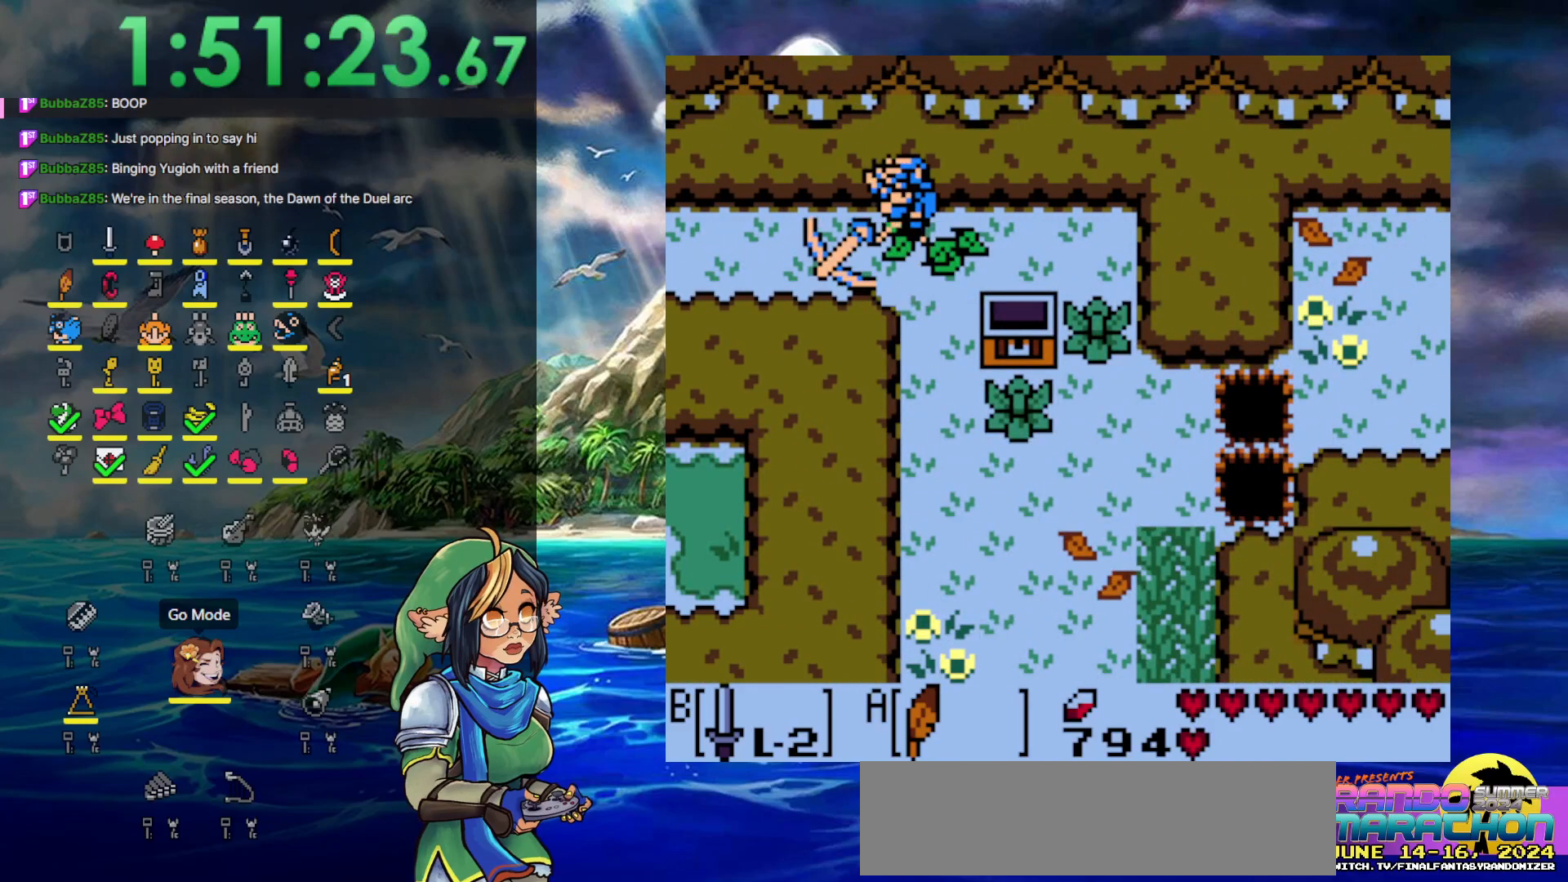
{"buttons": ["DPAD_DOWN"], "events": [[350, "B", "up"]]}
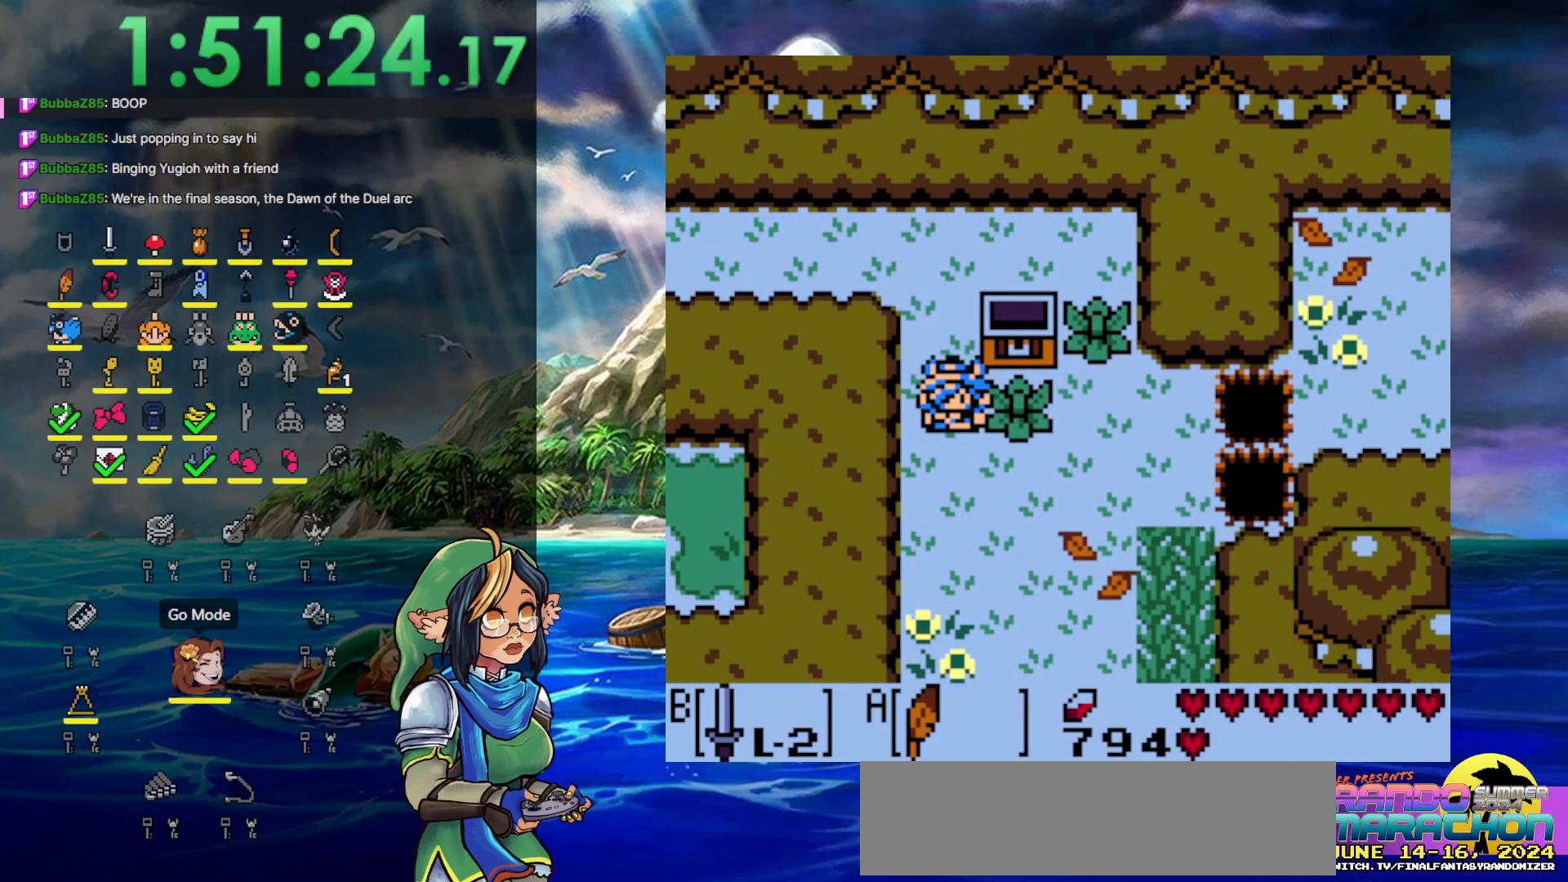
{"buttons": ["DPAD_DOWN"], "events": []}
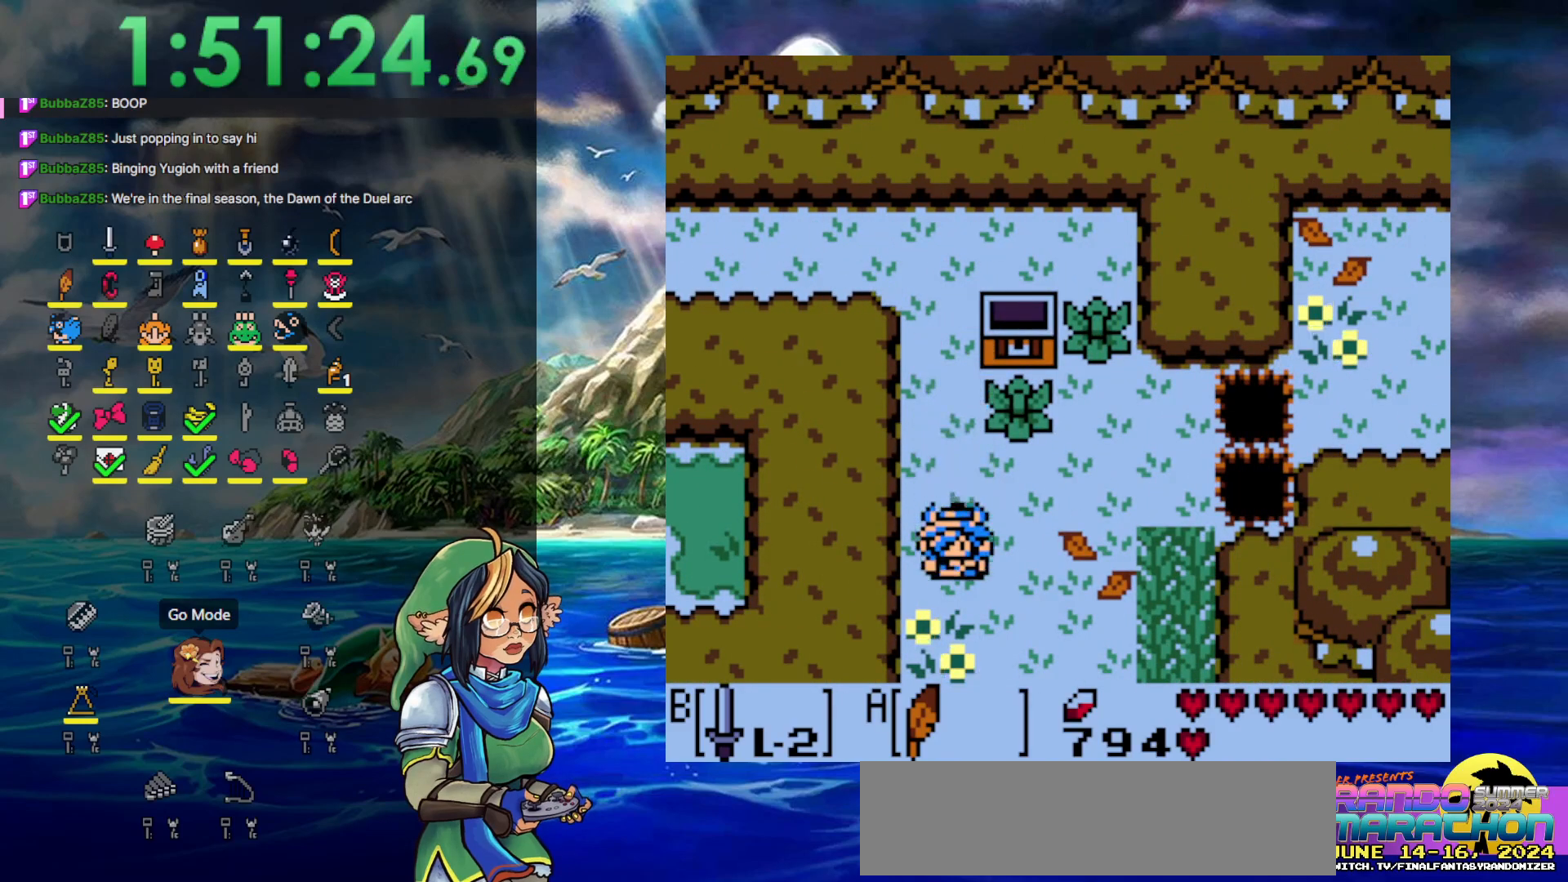
{"buttons": ["DPAD_DOWN"], "events": []}
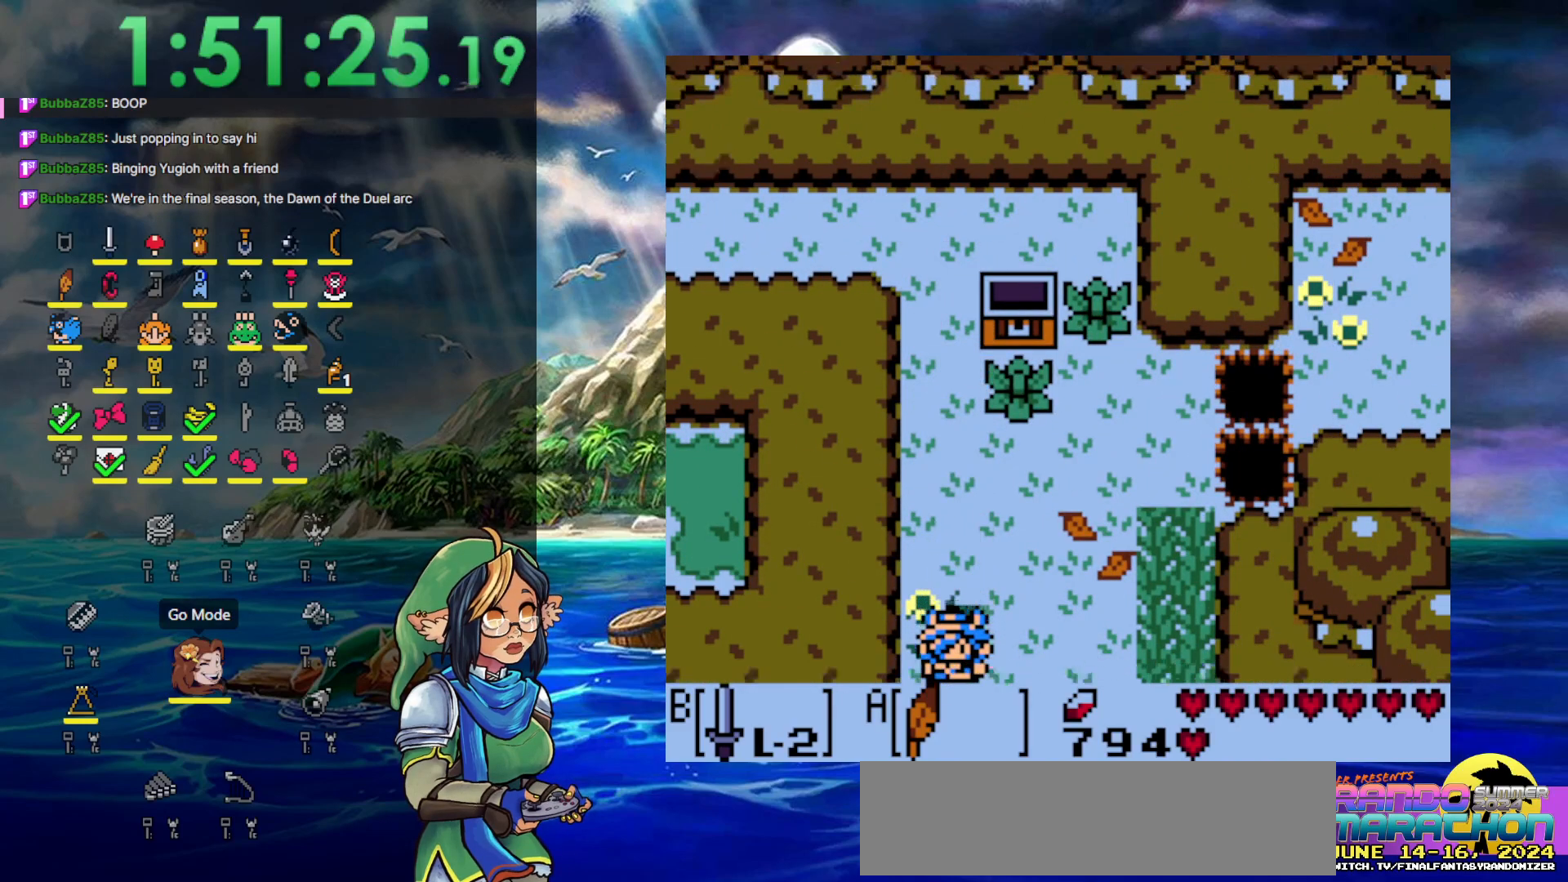
{"buttons": ["DPAD_DOWN"], "events": []}
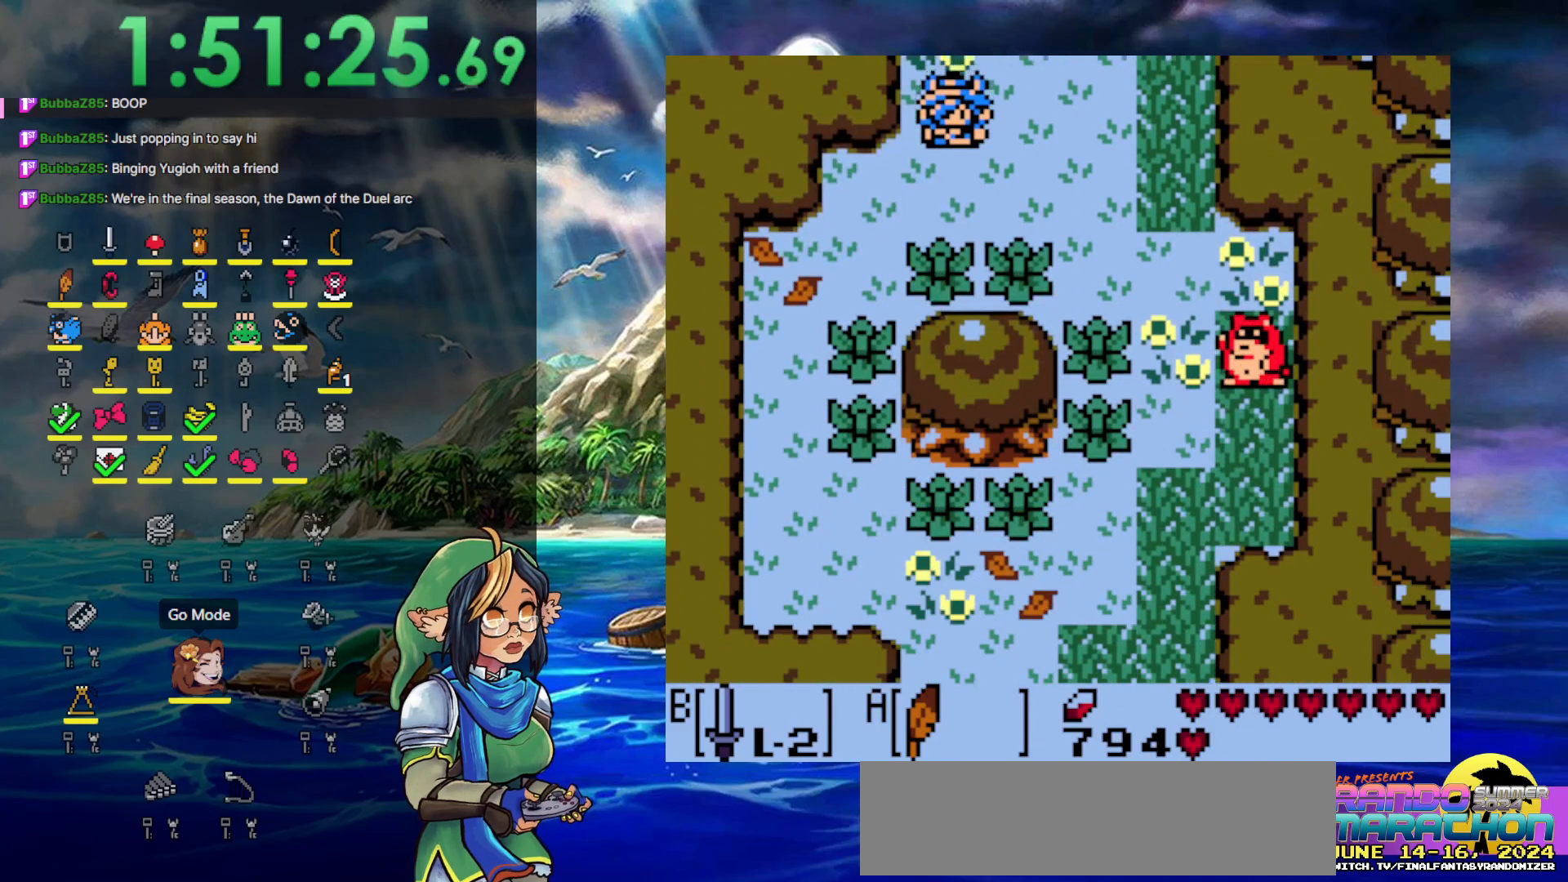
{"buttons": ["DPAD_DOWN", "DPAD_LEFT"], "events": [[217, "DPAD_LEFT", "down"], [333, "A", "down"], [500, "A", "up"]]}
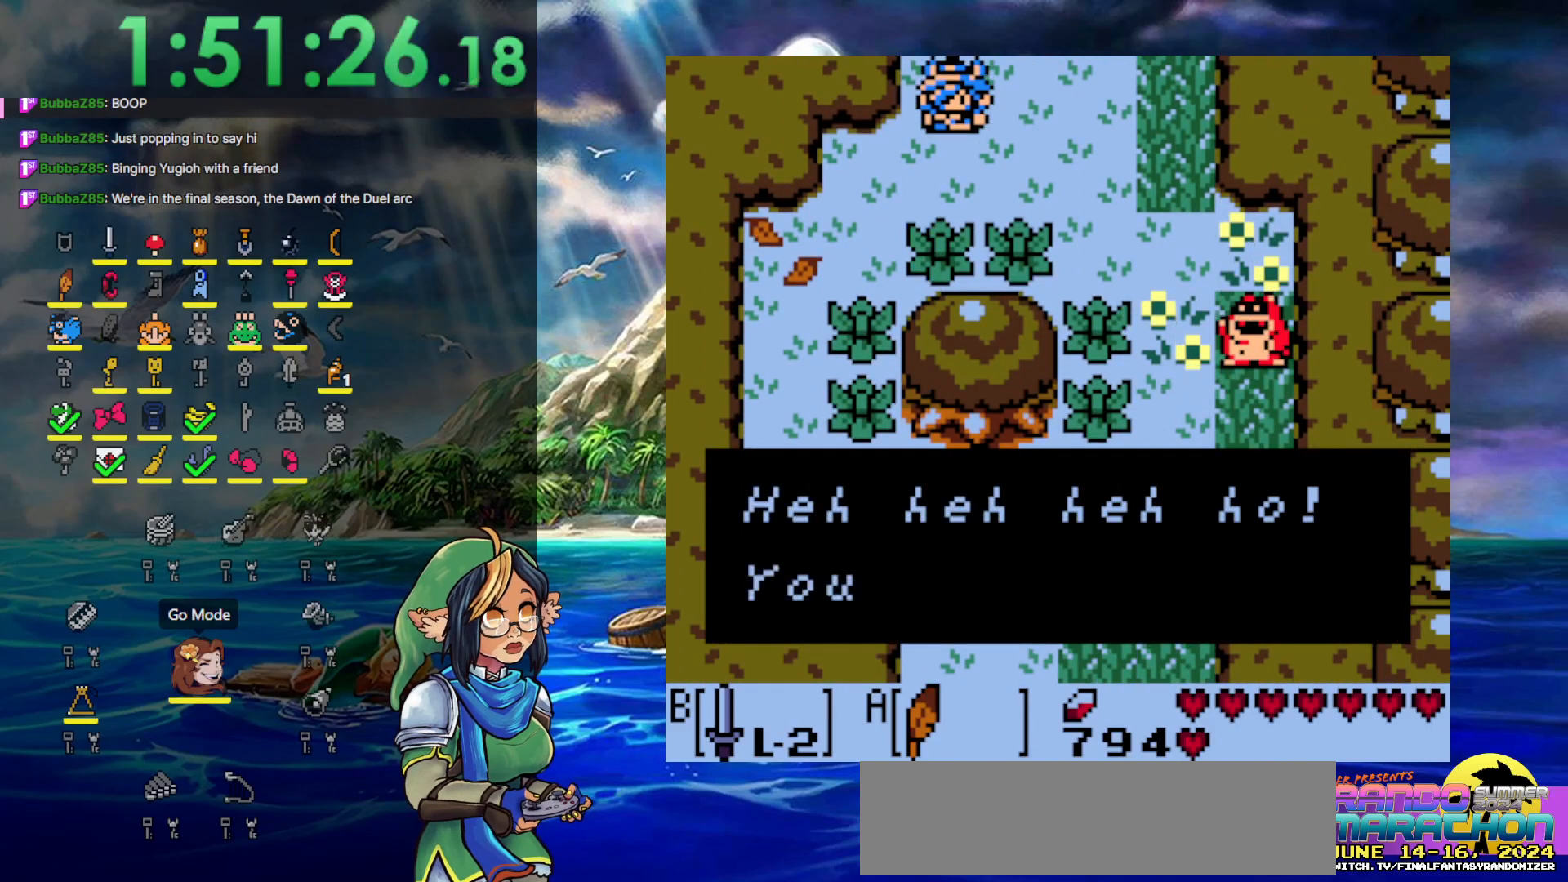
{"buttons": ["DPAD_DOWN", "DPAD_LEFT"], "events": [[250, "A", "down"], [483, "A", "up"]]}
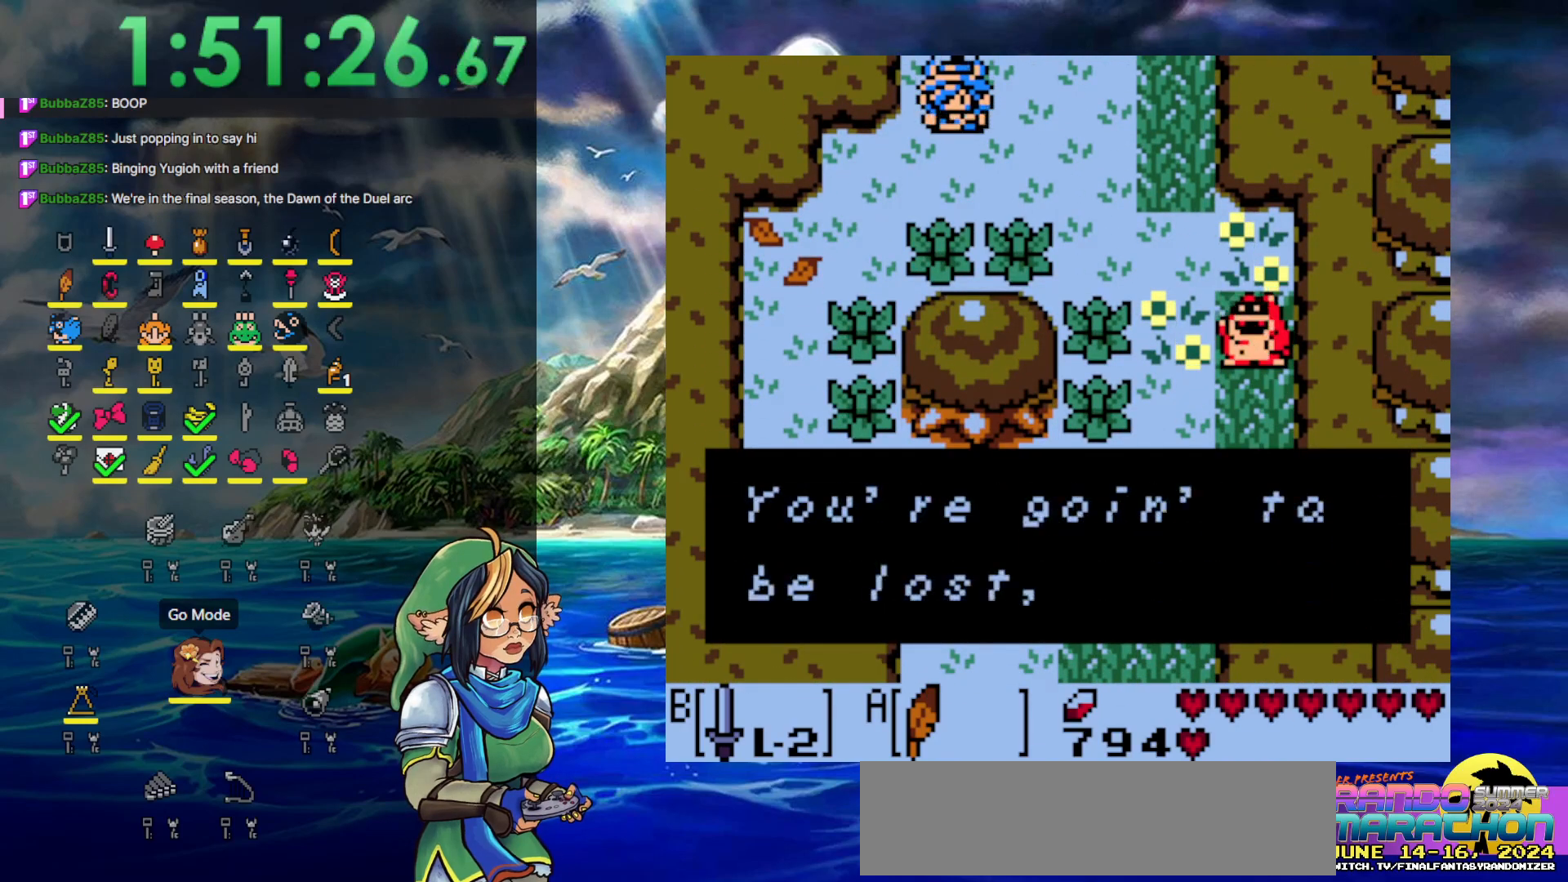
{"buttons": ["DPAD_DOWN", "DPAD_LEFT"], "events": [[200, "A", "down"], [483, "A", "up"]]}
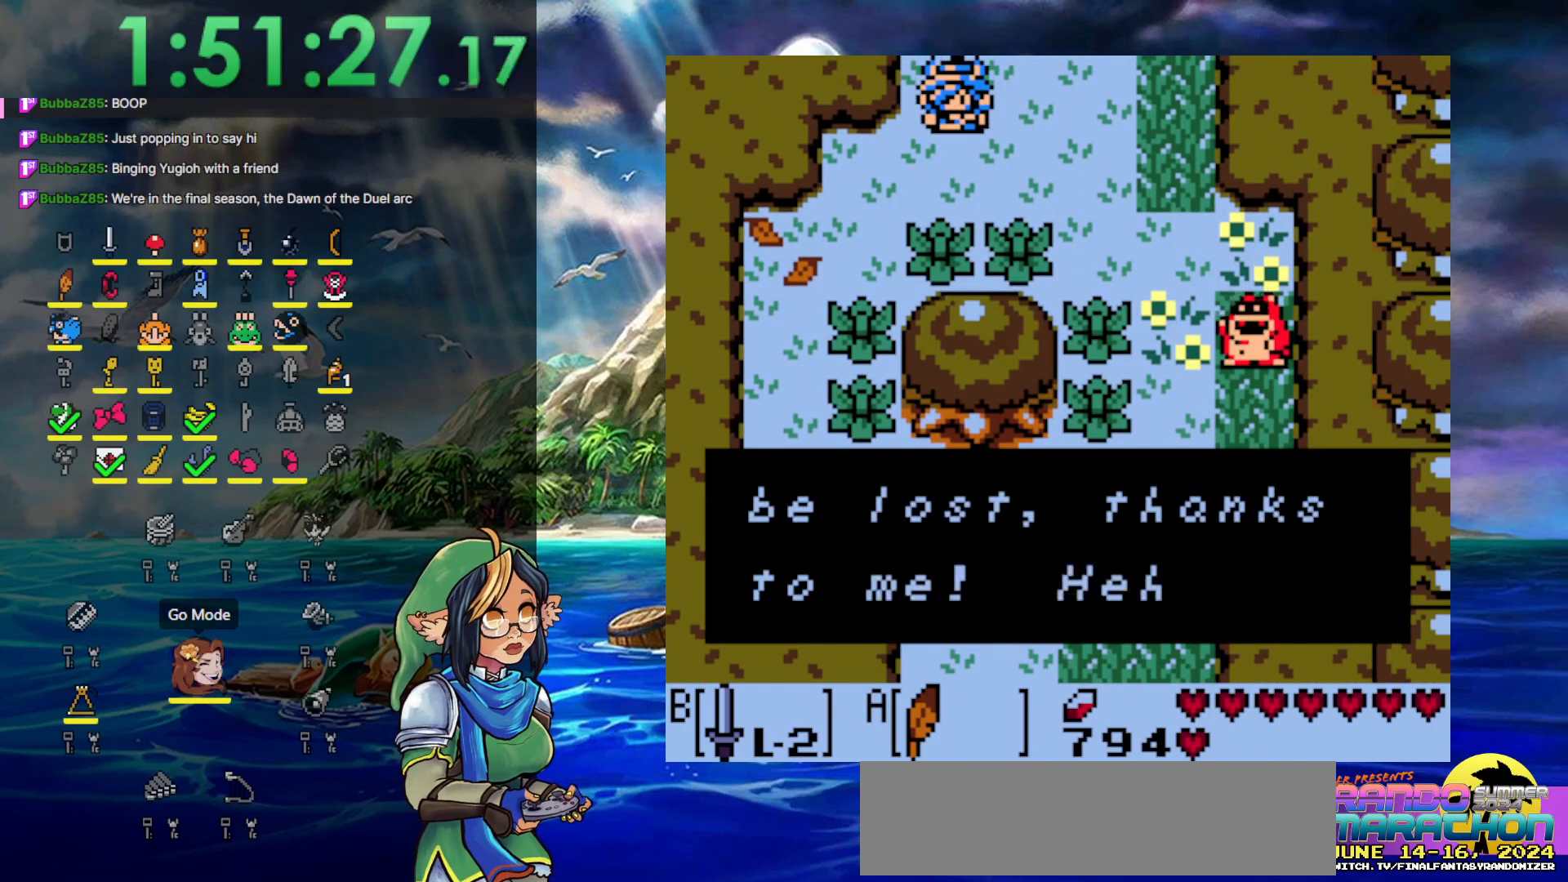
{"buttons": ["DPAD_DOWN", "DPAD_LEFT"], "events": [[167, "A", "down"], [367, "A", "up"]]}
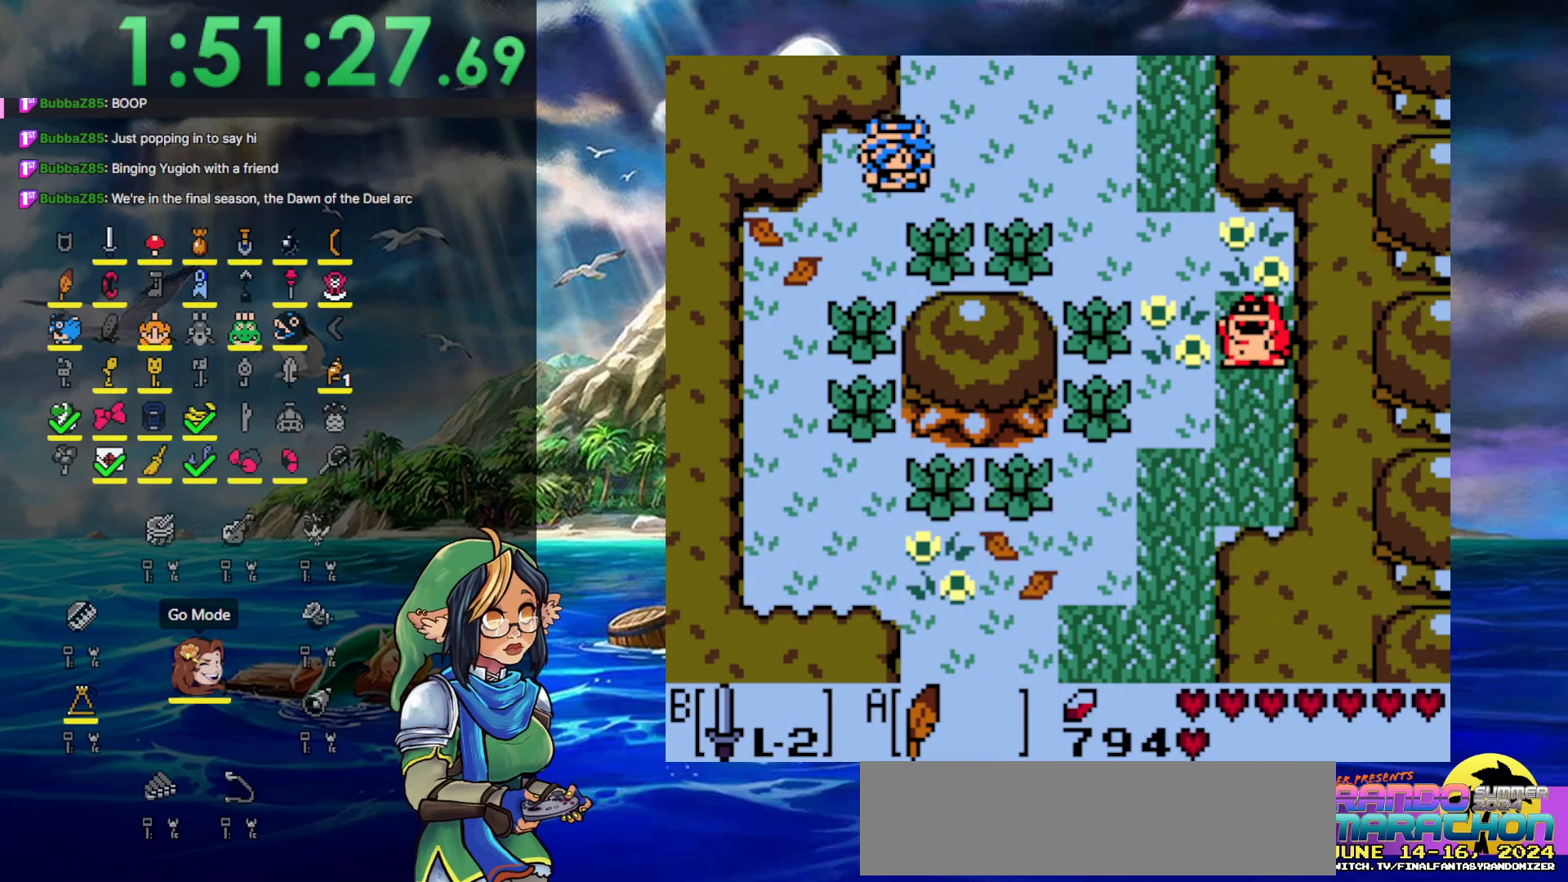
{"buttons": ["B", "DPAD_DOWN"], "events": [[83, "DPAD_LEFT", "up"], [217, "A", "down"], [350, "A", "up"], [400, "B", "down"]]}
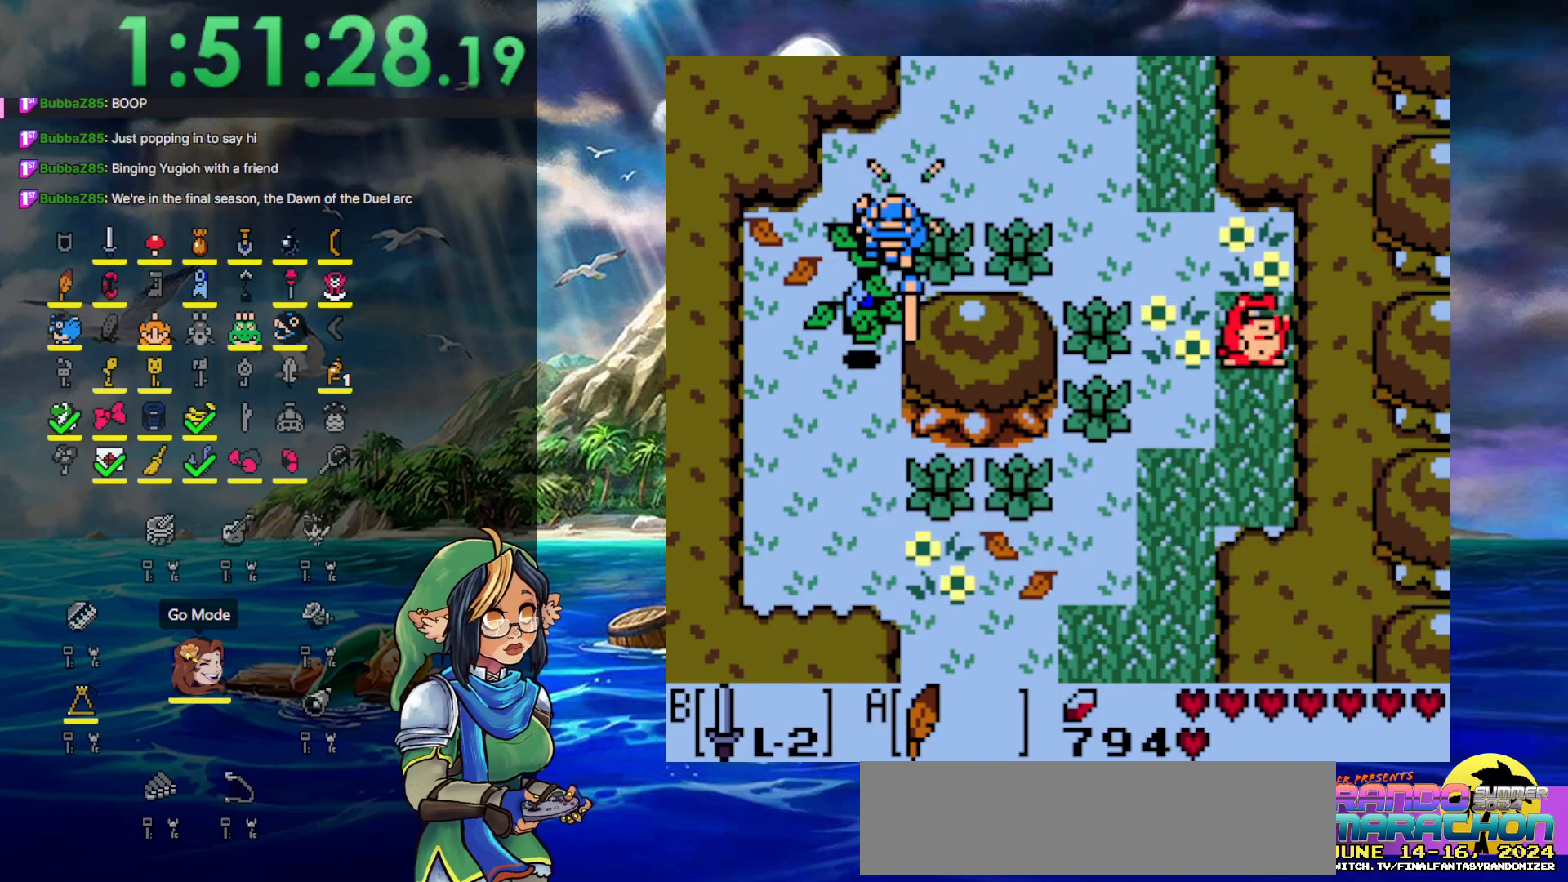
{"buttons": ["A", "DPAD_DOWN"], "events": [[383, "B", "up"], [467, "A", "down"]]}
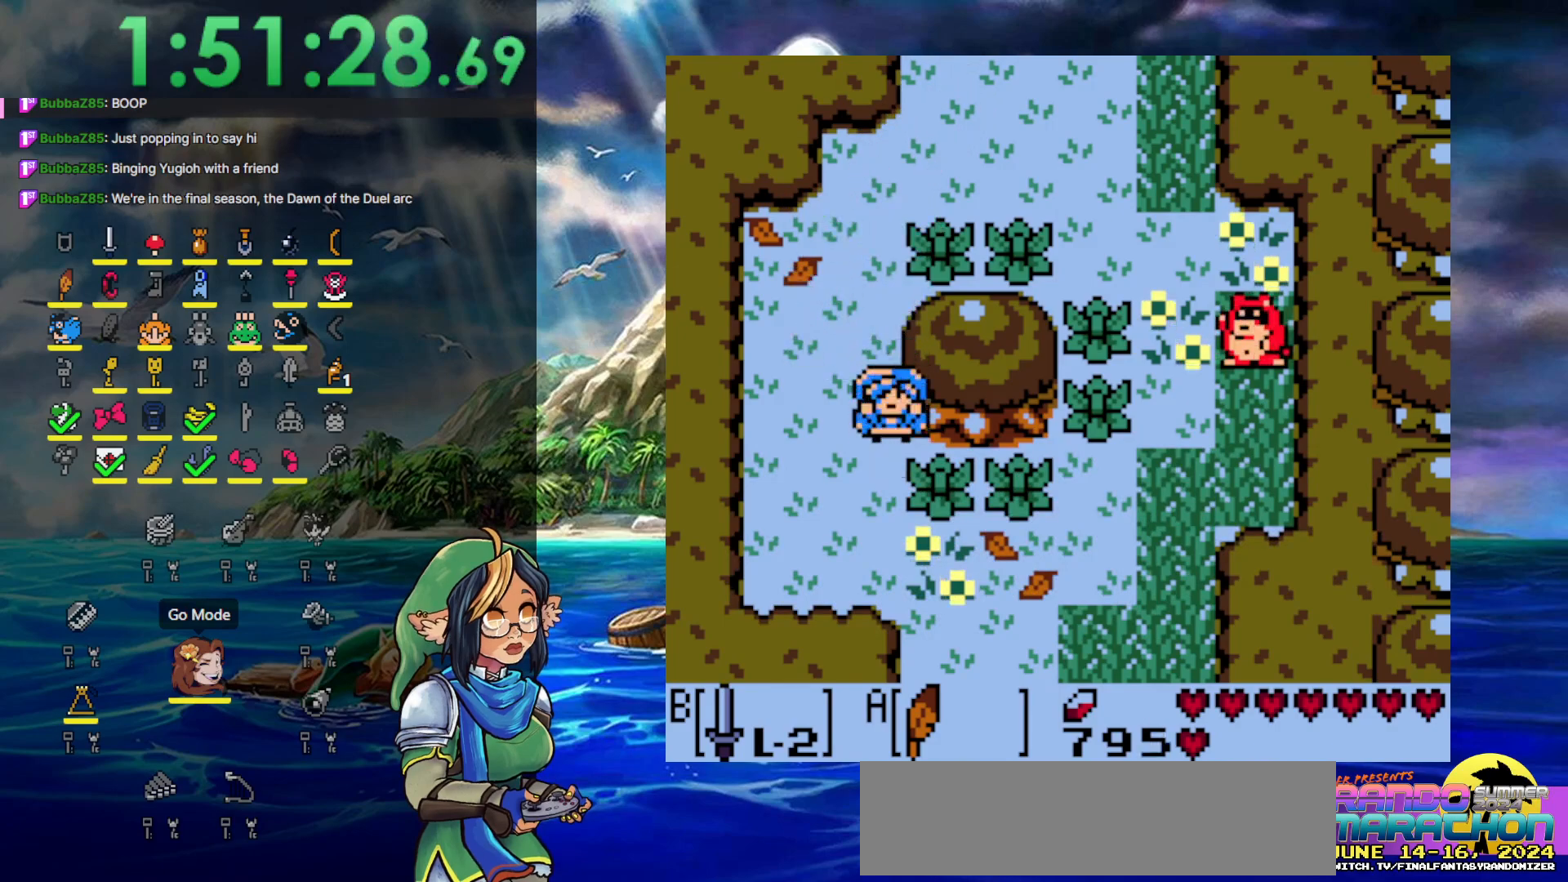
{"buttons": ["DPAD_RIGHT"], "events": [[383, "DPAD_RIGHT", "down"], [467, "A", "up"], [500, "DPAD_DOWN", "up"]]}
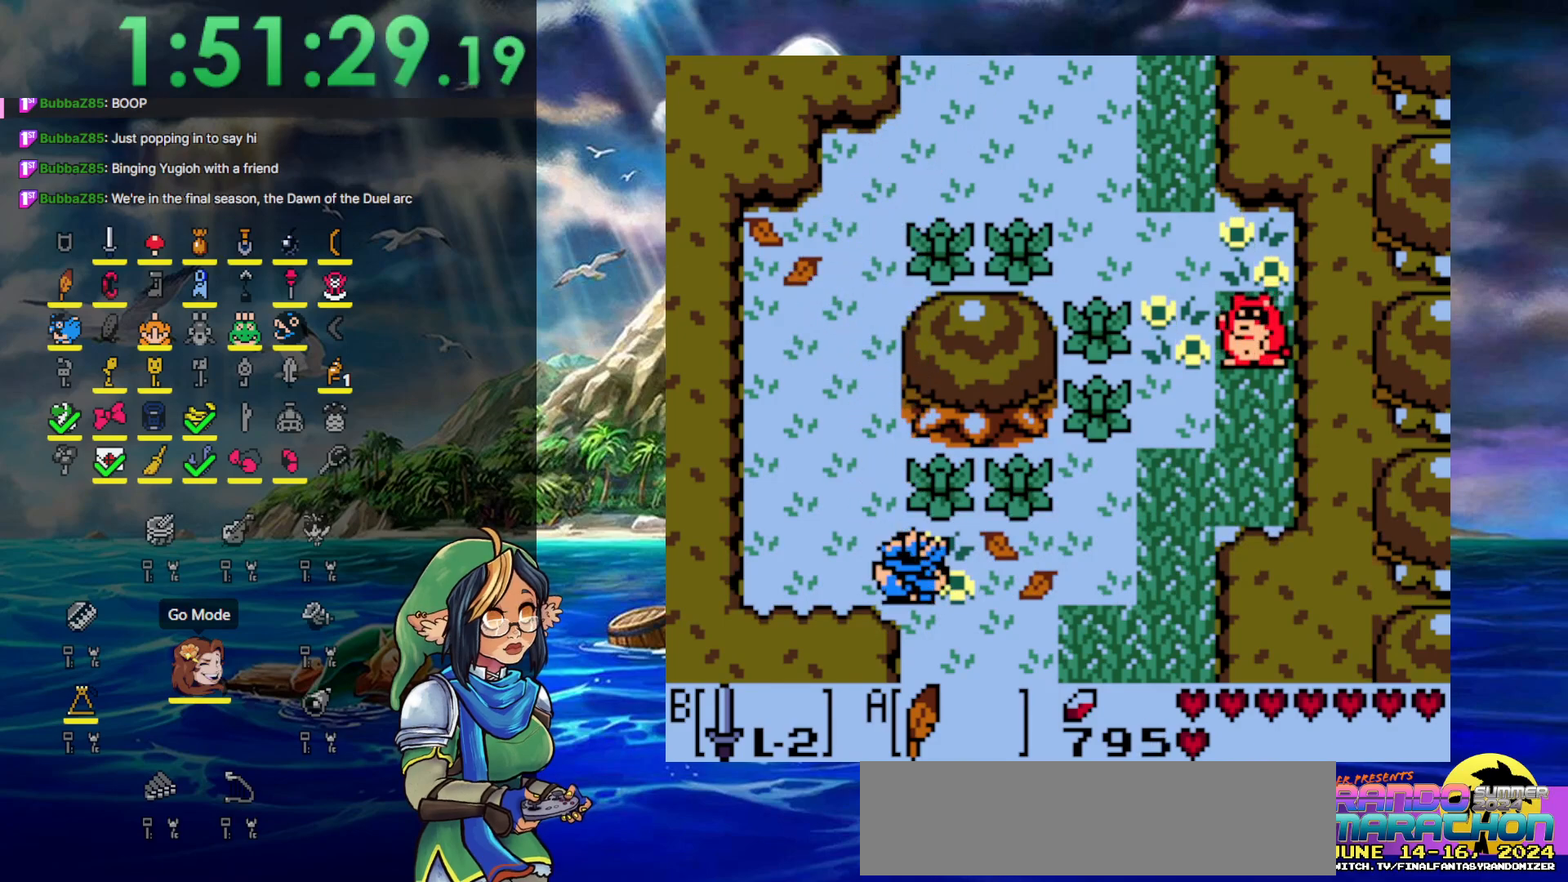
{"buttons": ["DPAD_DOWN"], "events": [[100, "DPAD_DOWN", "down"], [267, "DPAD_RIGHT", "up"]]}
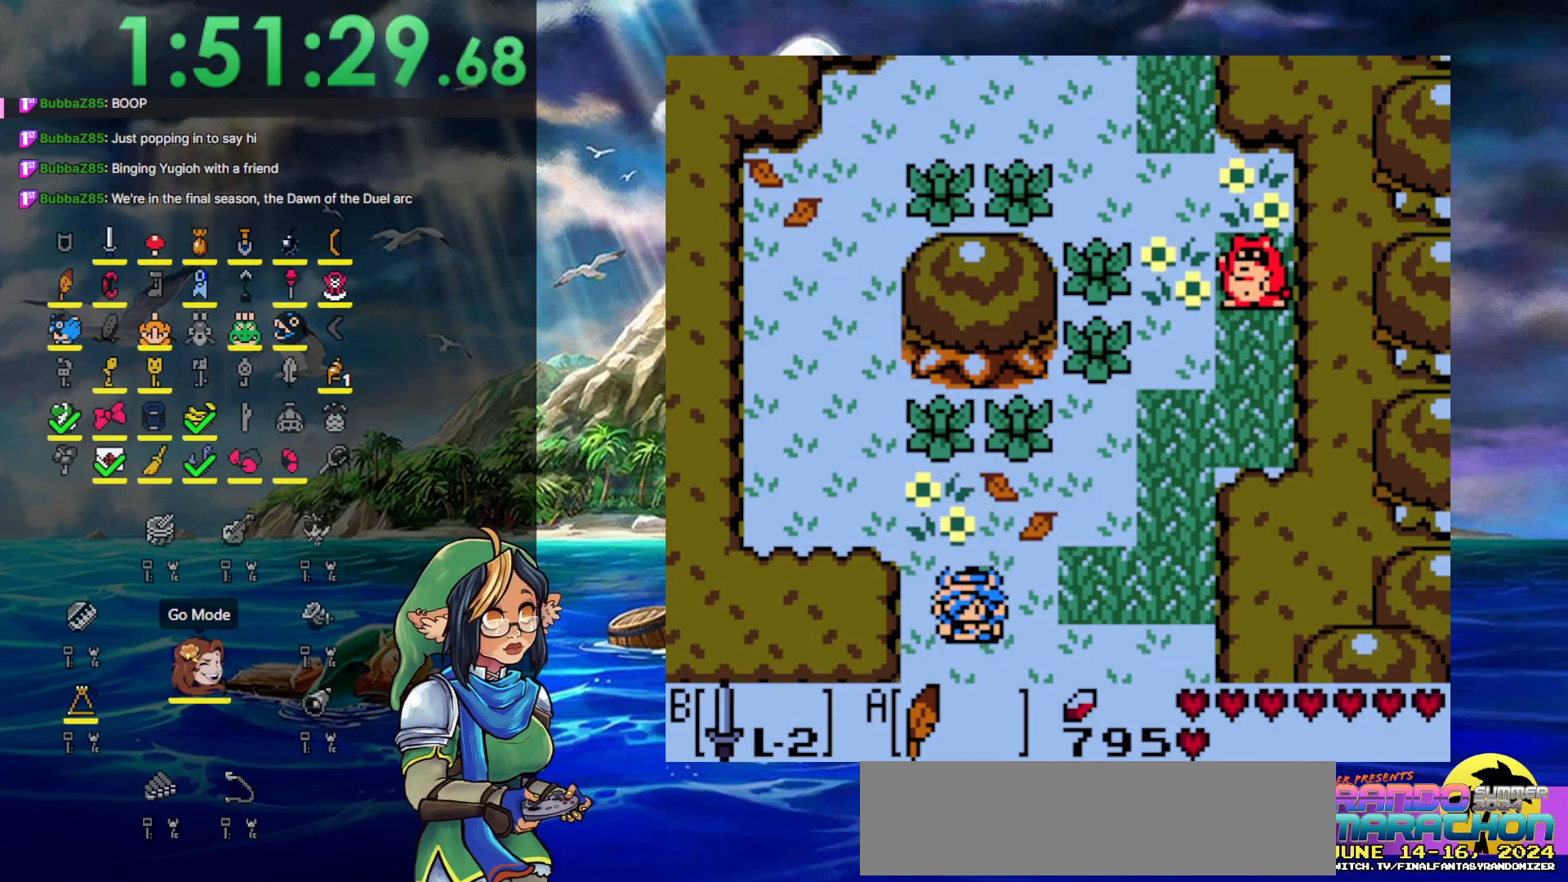
{"buttons": ["DPAD_DOWN"], "events": []}
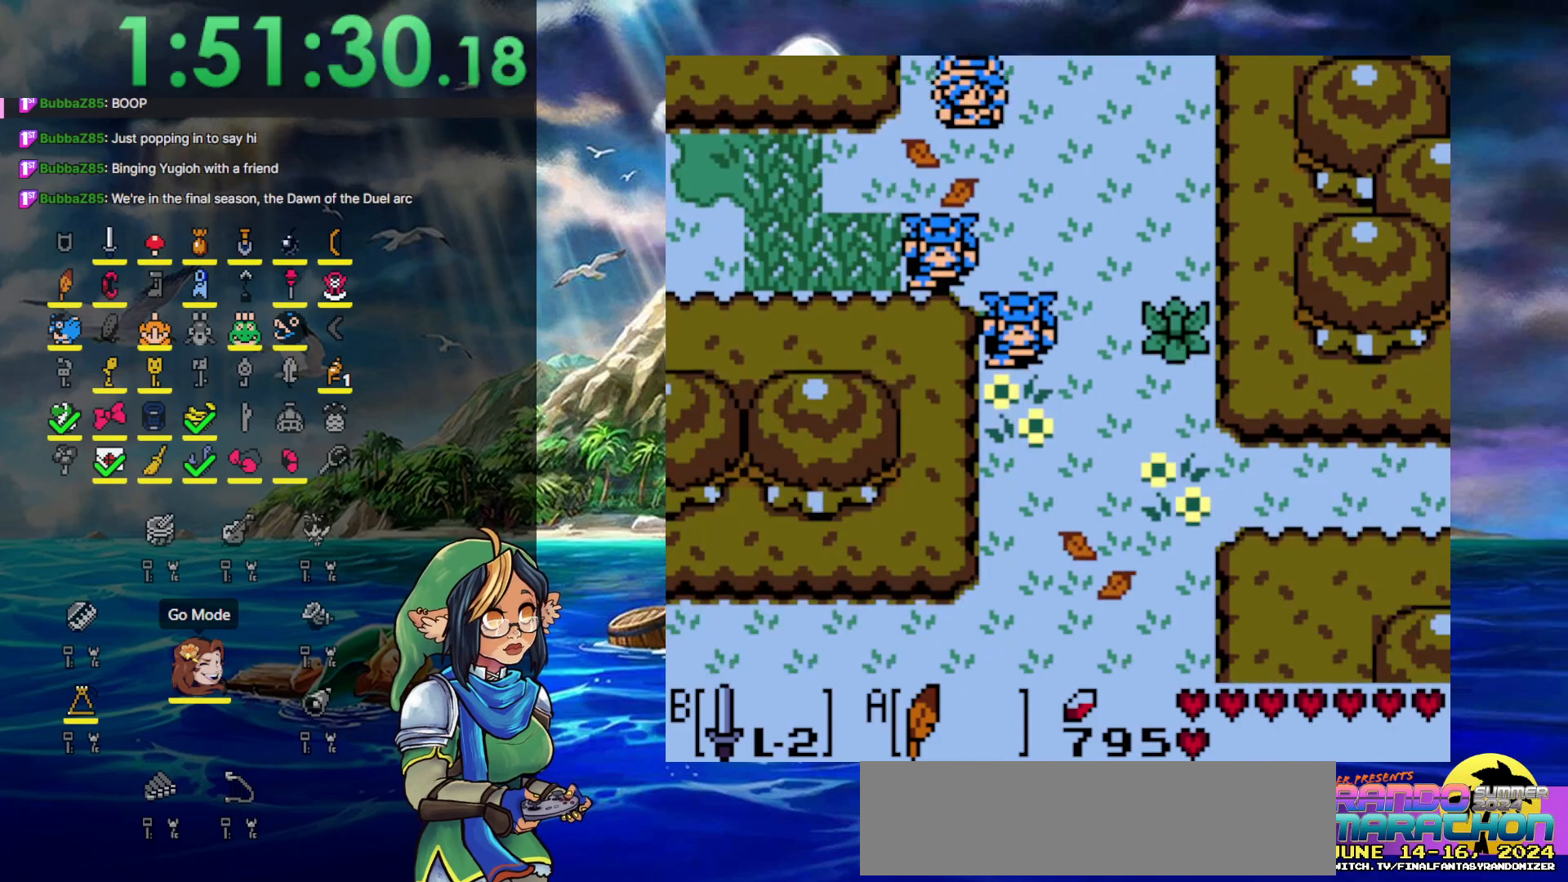
{"buttons": ["DPAD_DOWN", "DPAD_RIGHT"], "events": [[233, "B", "down"], [433, "DPAD_RIGHT", "down"], [450, "B", "up"]]}
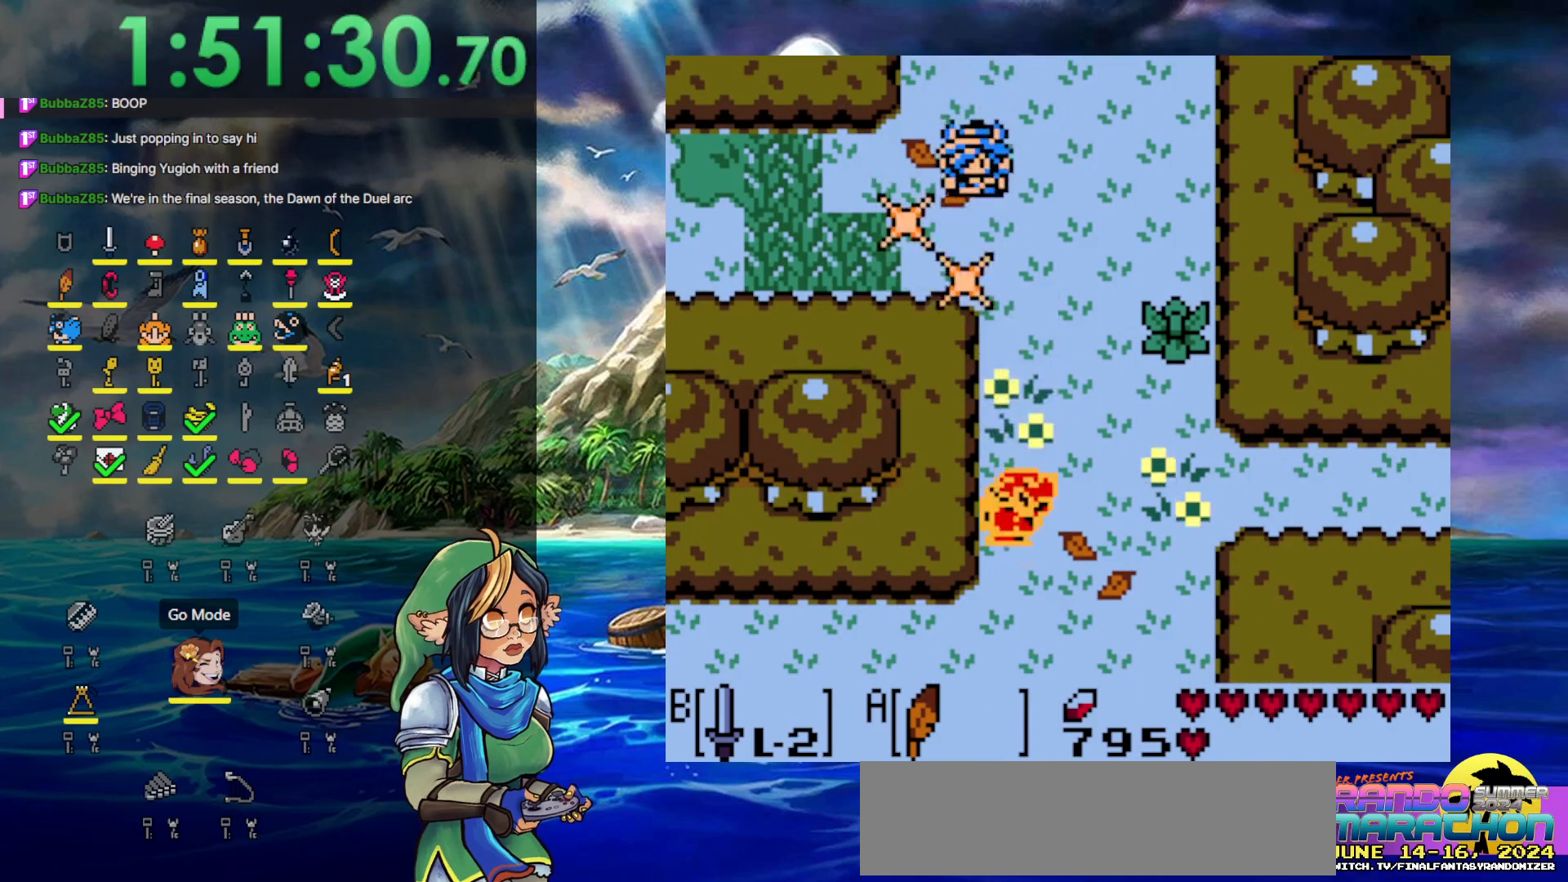
{"buttons": ["A", "DPAD_DOWN"], "events": [[317, "DPAD_RIGHT", "up"], [483, "A", "down"]]}
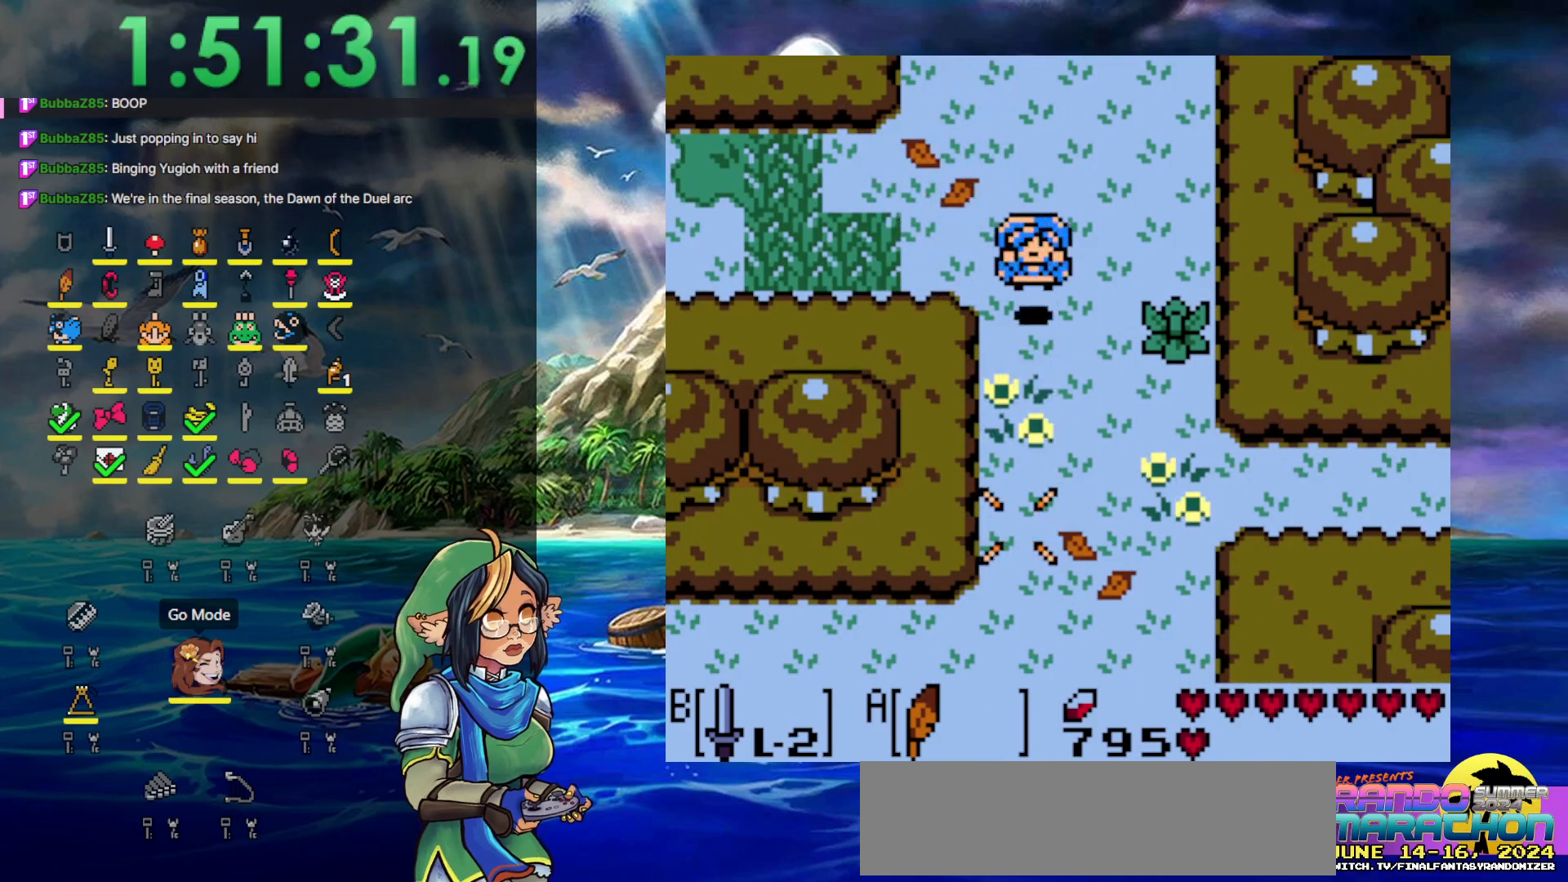
{"buttons": ["DPAD_DOWN"], "events": [[350, "A", "up"]]}
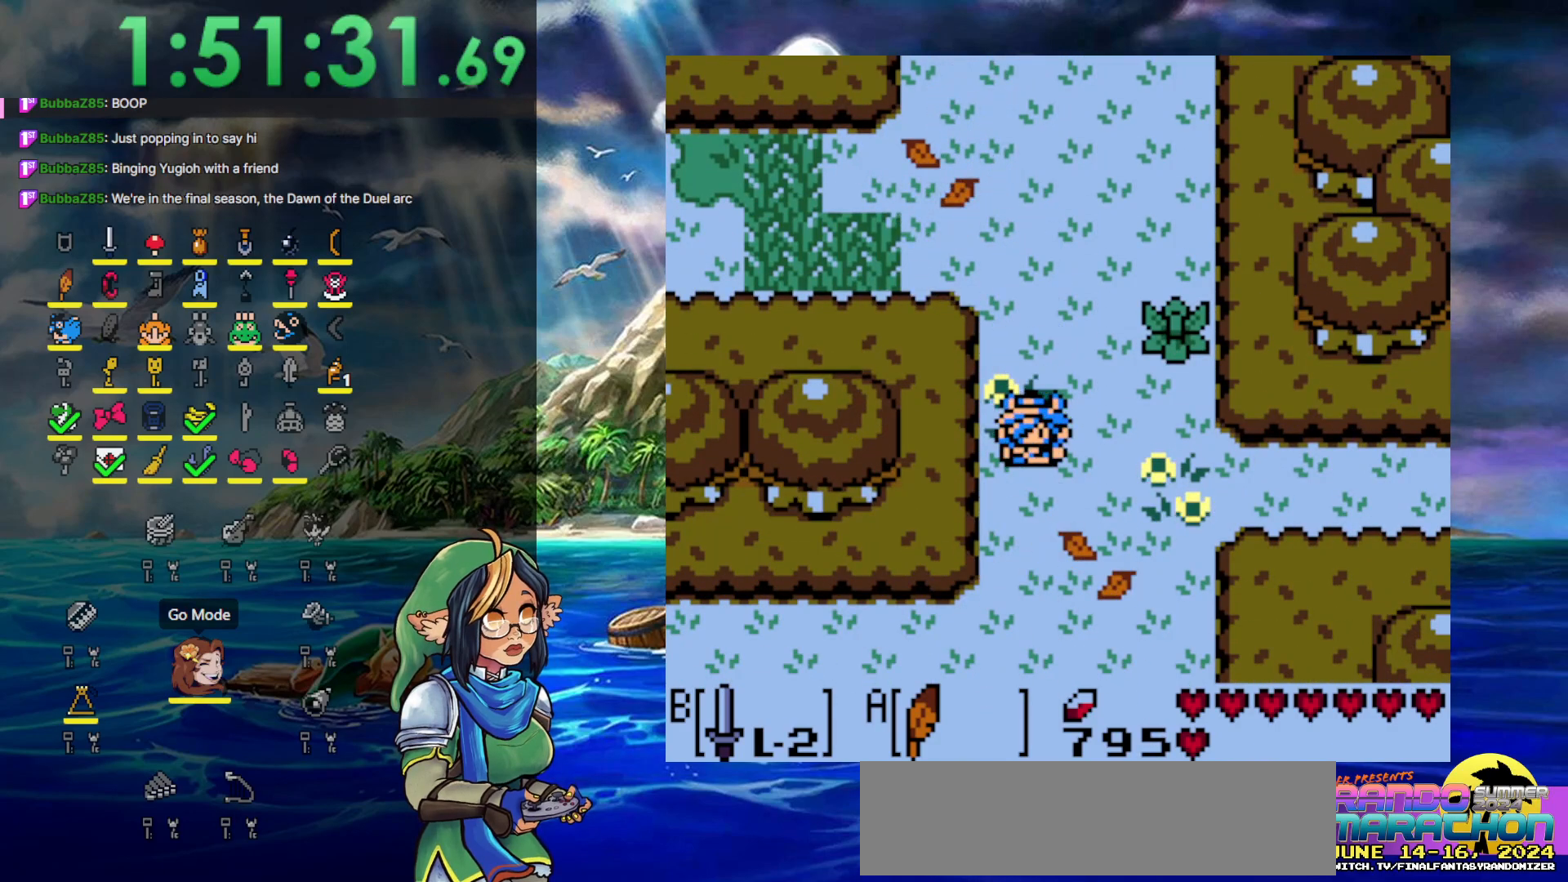
{"buttons": ["A", "DPAD_DOWN"], "events": [[100, "A", "down"]]}
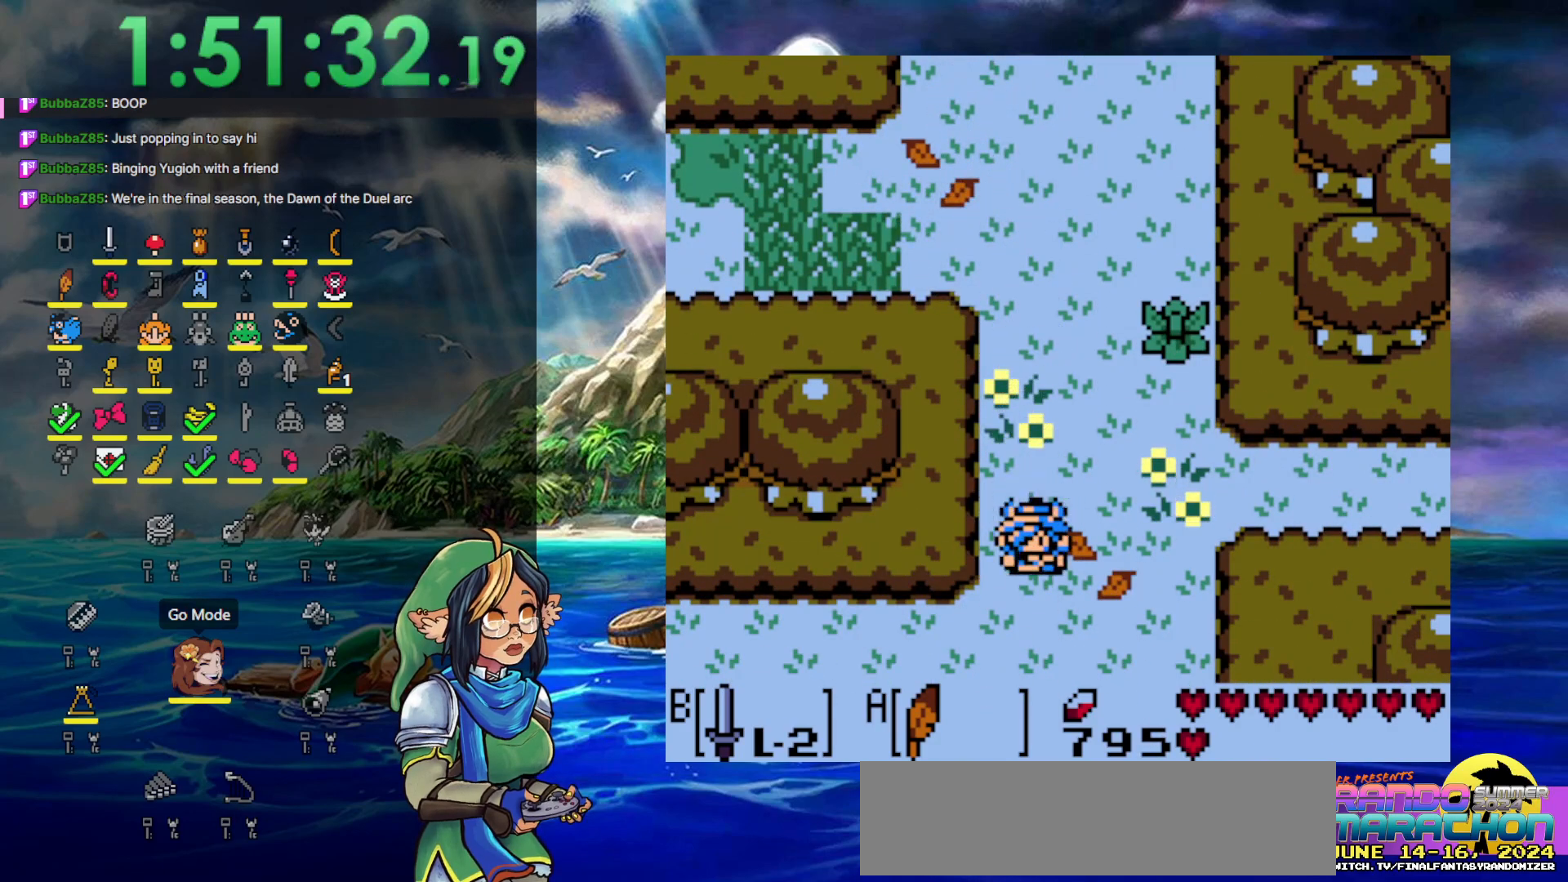
{"buttons": ["DPAD_DOWN", "DPAD_LEFT"], "events": [[117, "A", "up"], [350, "DPAD_LEFT", "down"]]}
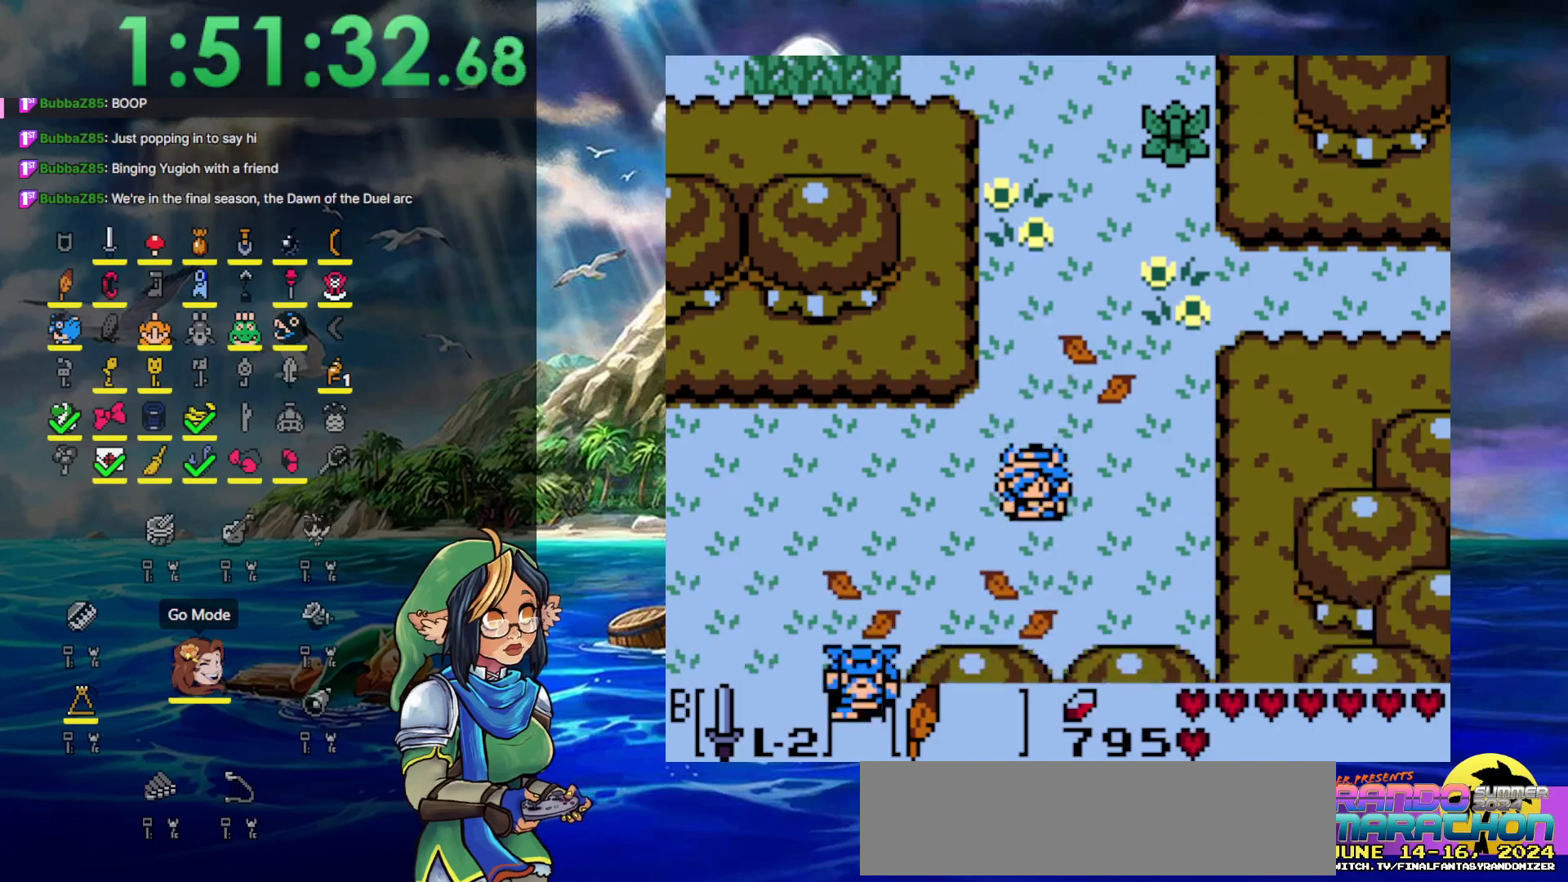
{"buttons": ["DPAD_DOWN", "DPAD_LEFT"], "events": []}
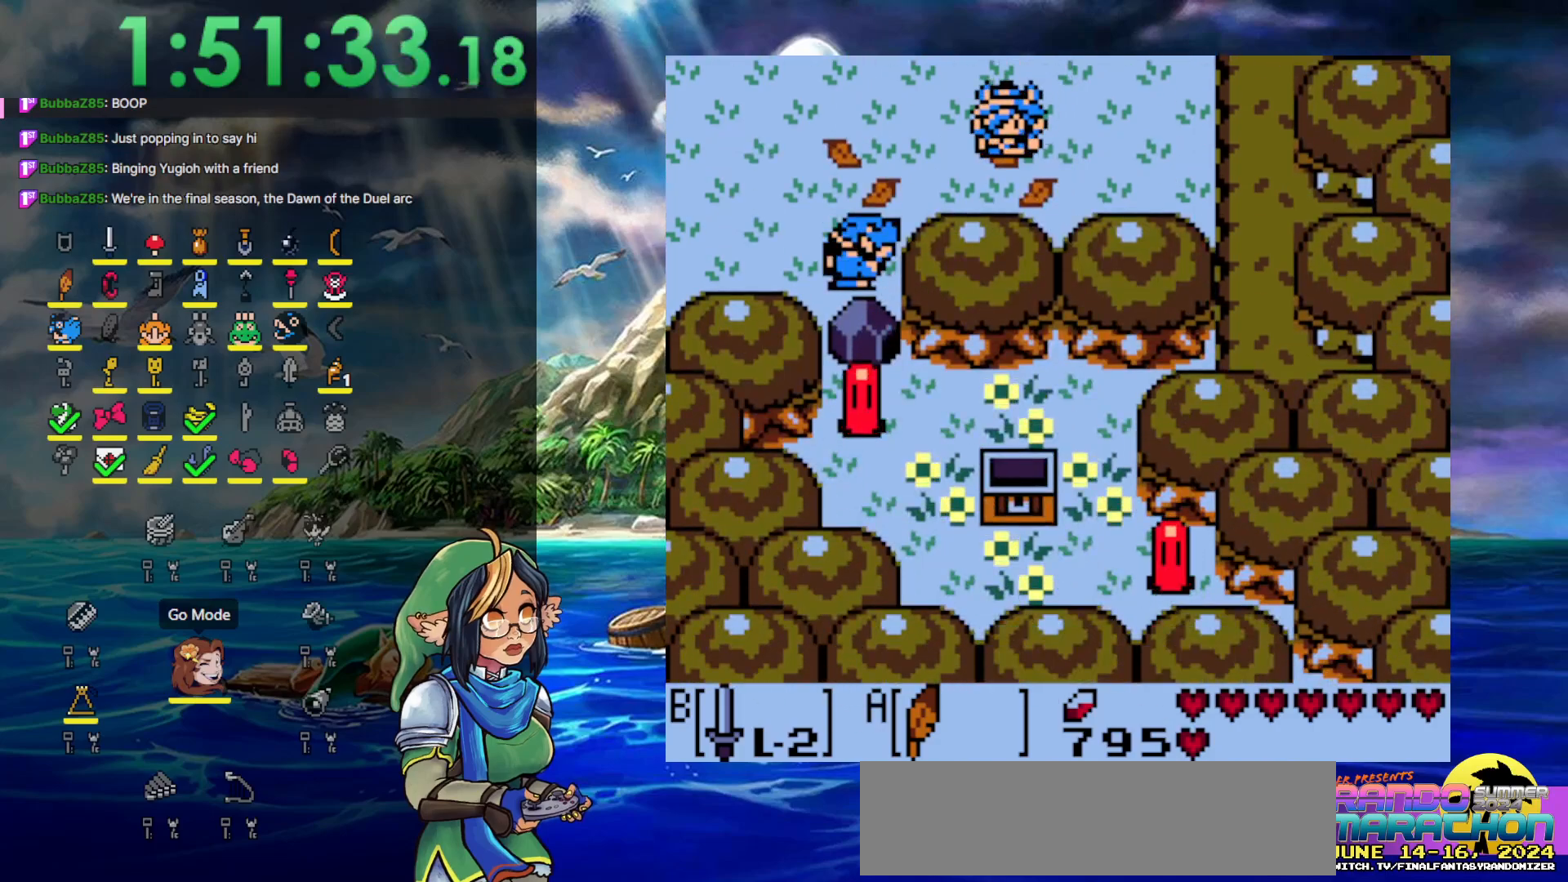
{"buttons": ["B", "DPAD_DOWN", "DPAD_LEFT"], "events": [[100, "A", "down"], [250, "A", "up"], [300, "B", "down"]]}
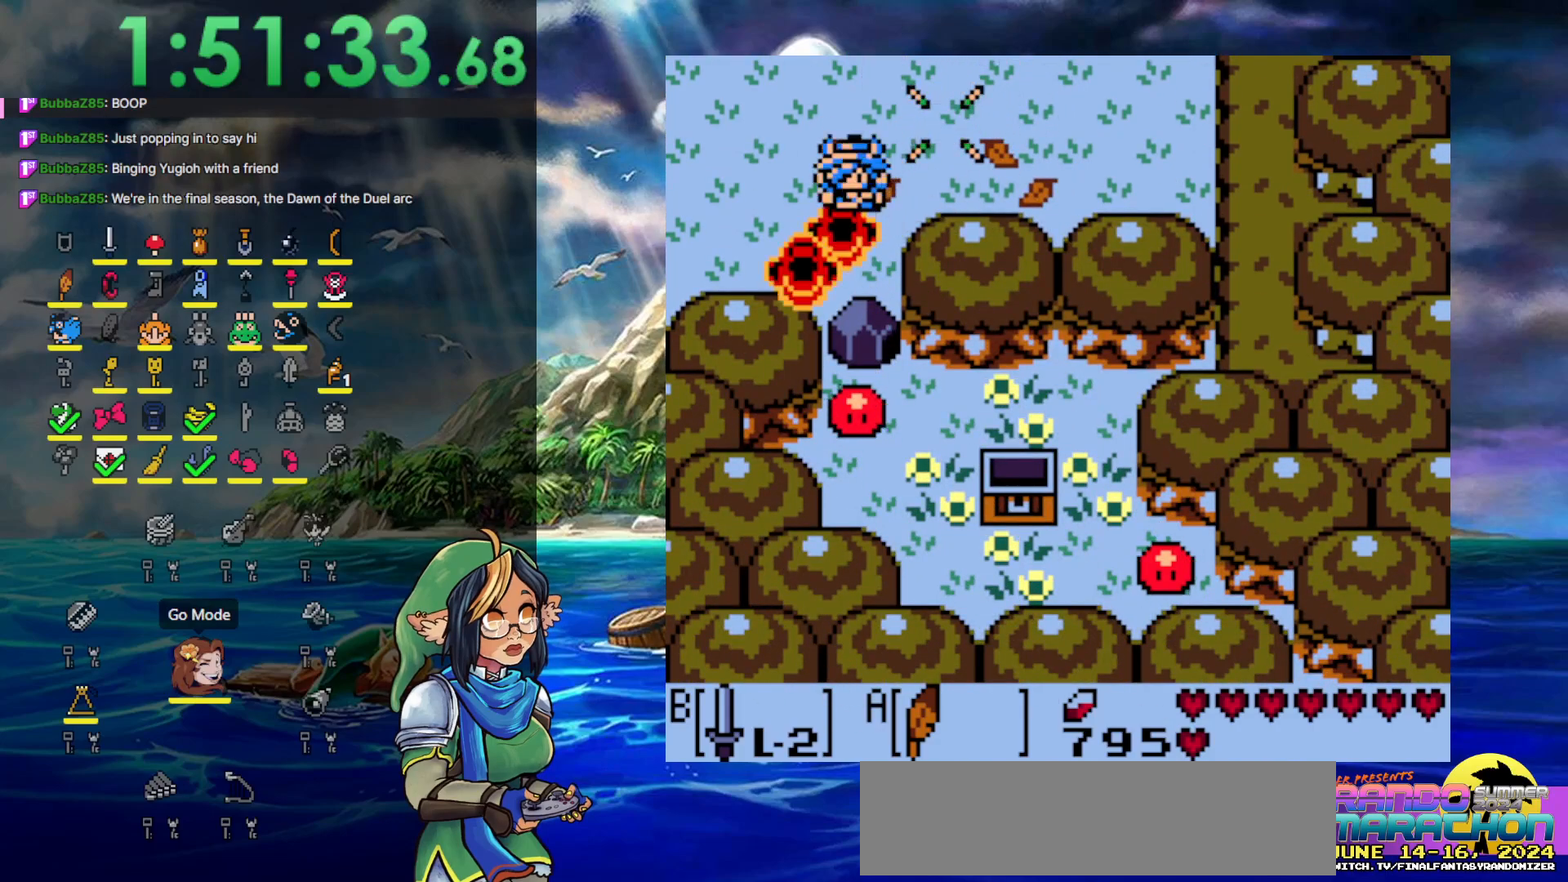
{"buttons": ["DPAD_LEFT"], "events": [[200, "B", "up"], [433, "DPAD_DOWN", "up"]]}
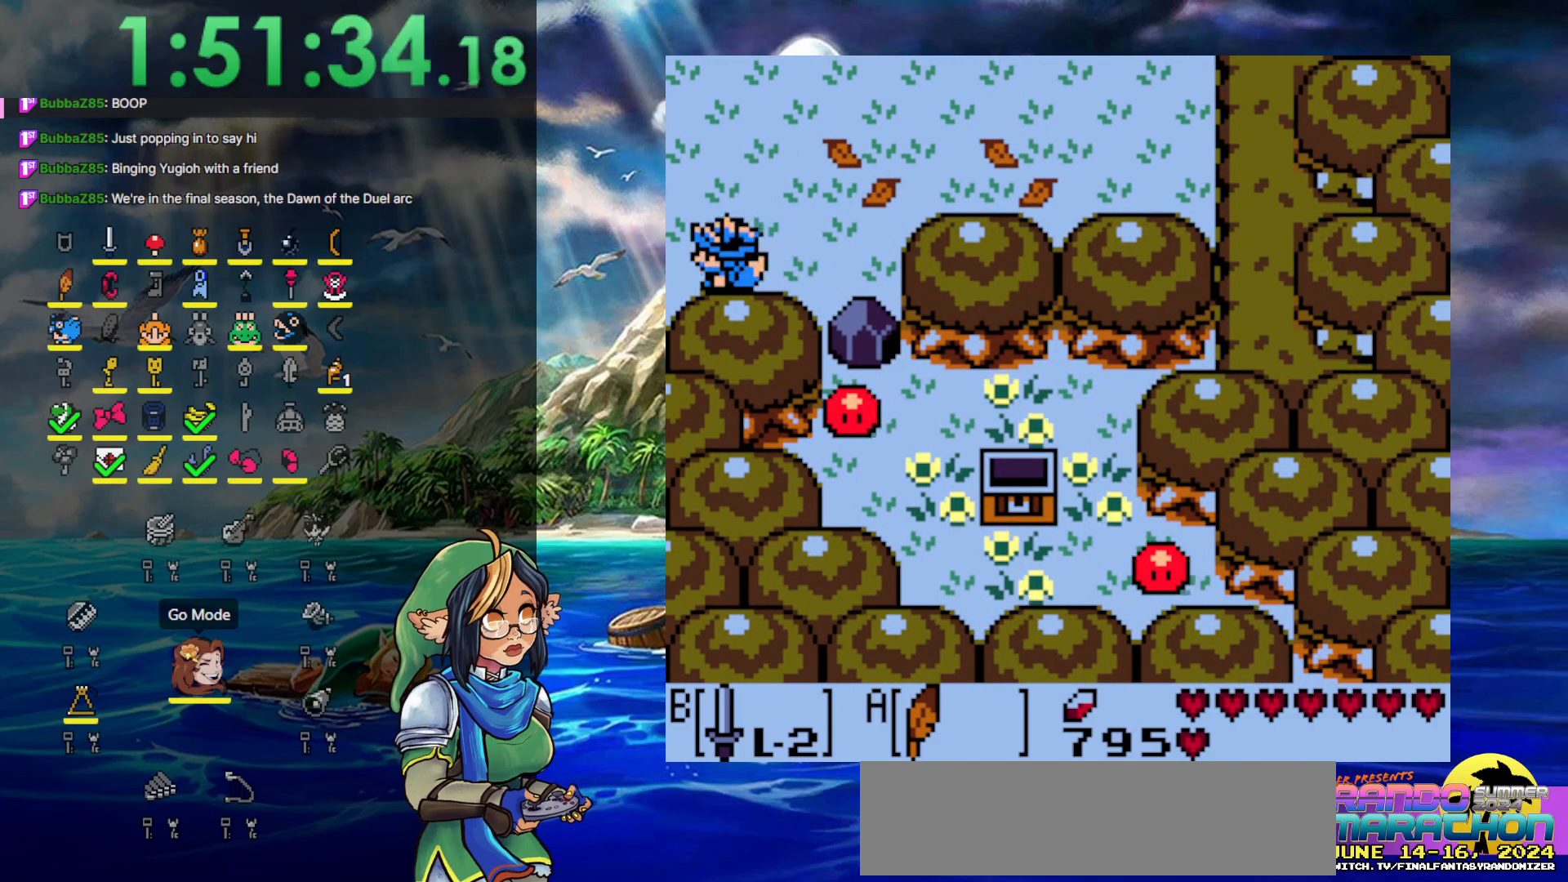
{"buttons": ["DPAD_LEFT"], "events": []}